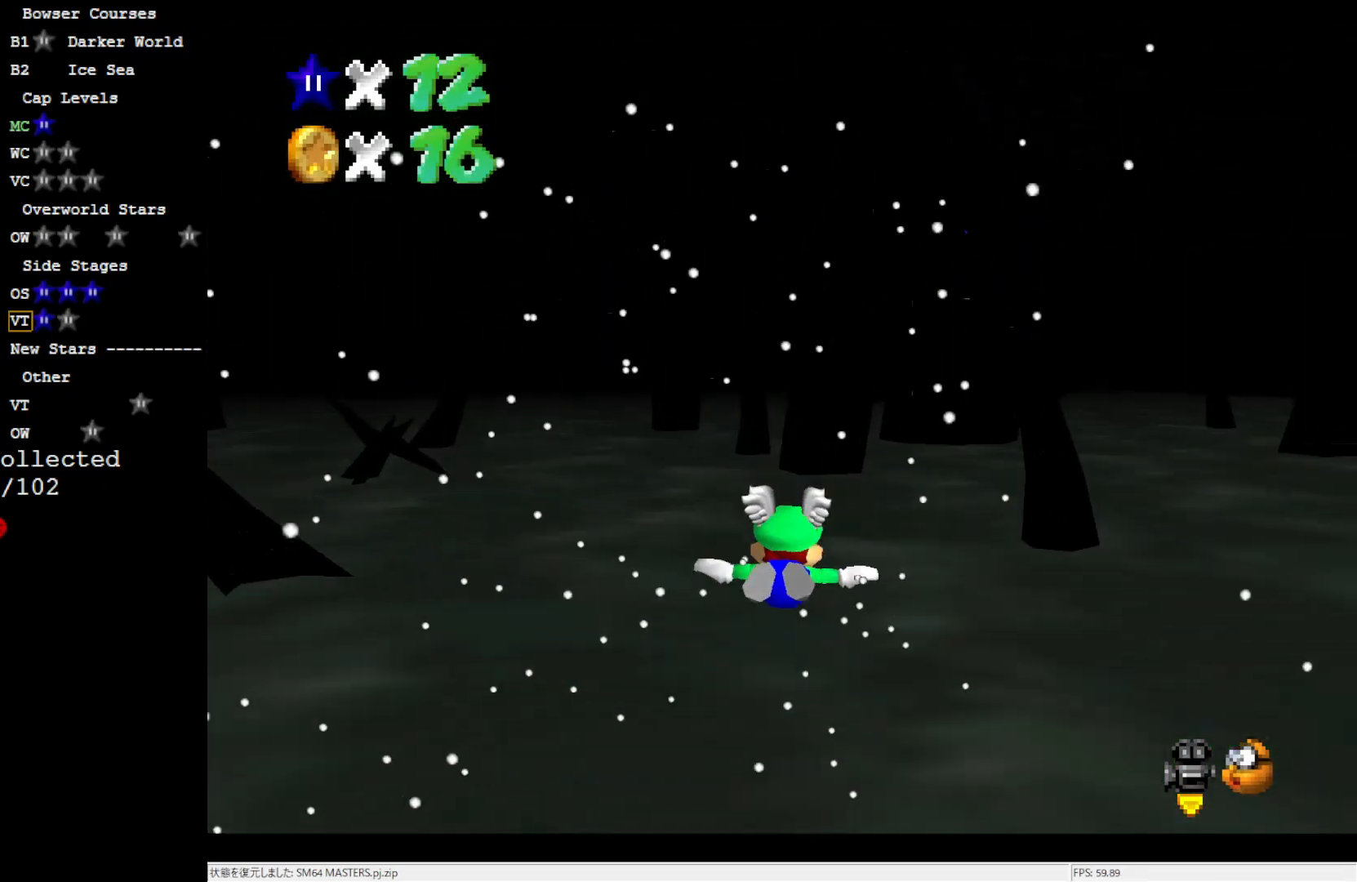
Gameplay with a controller (Nintendo layout); each line is a JSON object with the inputs held at the frame after it. "events" lists button and stick changes between this image and that frame as [ms after this image, input, new state], when the widget could be followed in between. Not read: L3 R3.
{"buttons": [], "left_stick": "center", "events": [[33, "left_stick", "up-left"], [150, "left_stick", "center"]]}
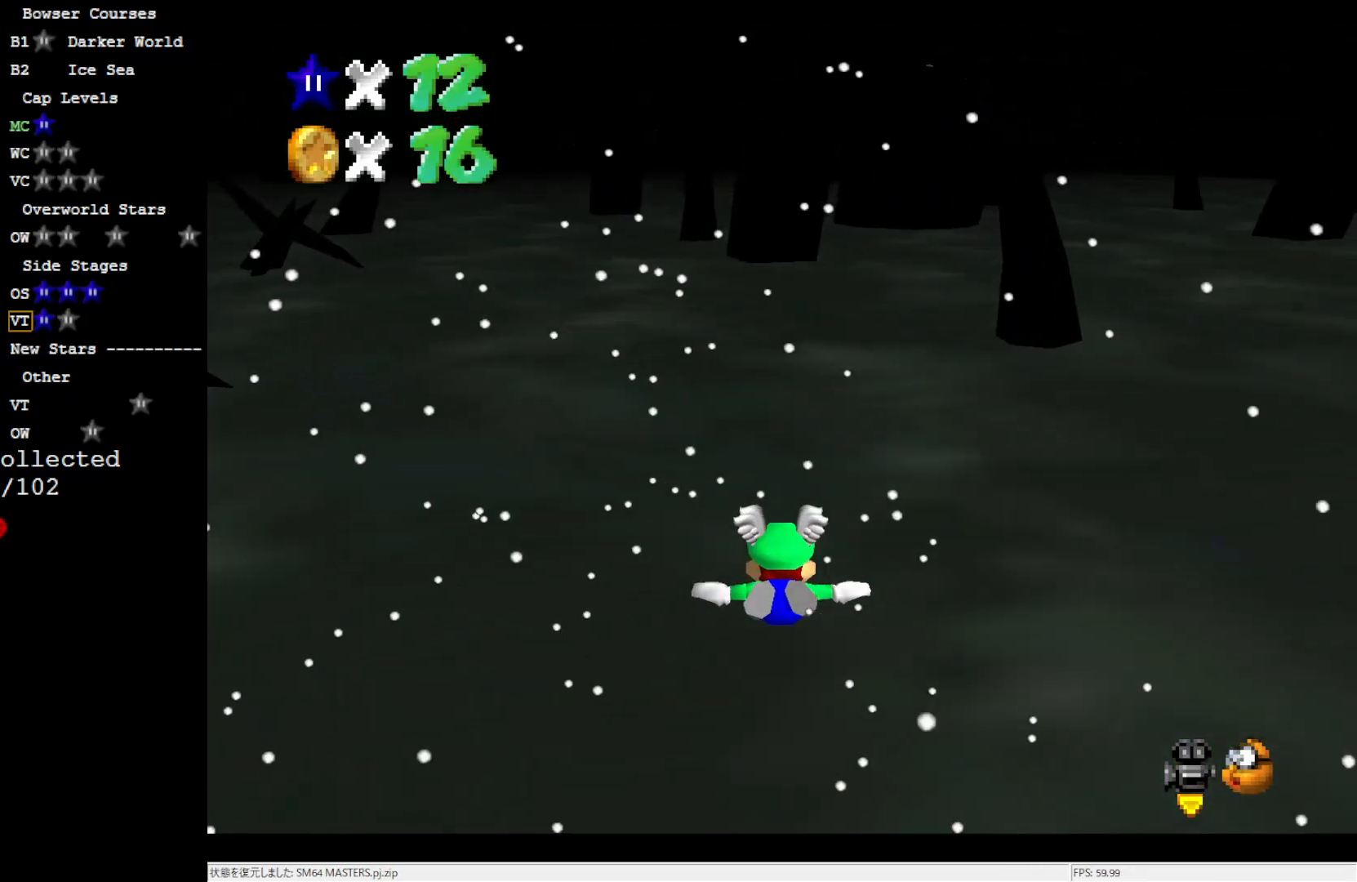
{"buttons": [], "left_stick": "center", "events": []}
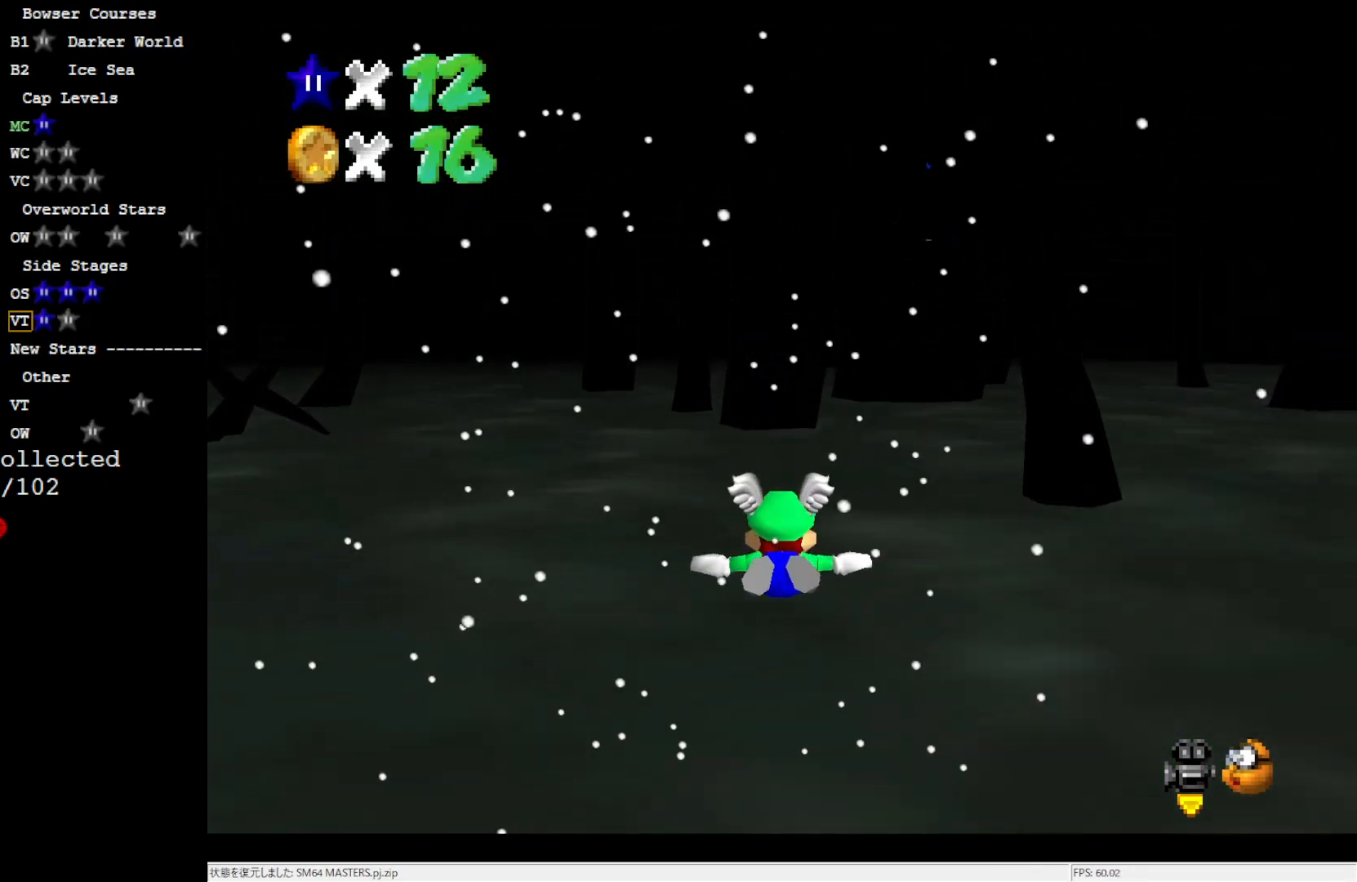
{"buttons": [], "left_stick": "up-left", "events": [[50, "left_stick", "up"], [350, "left_stick", "up-left"]]}
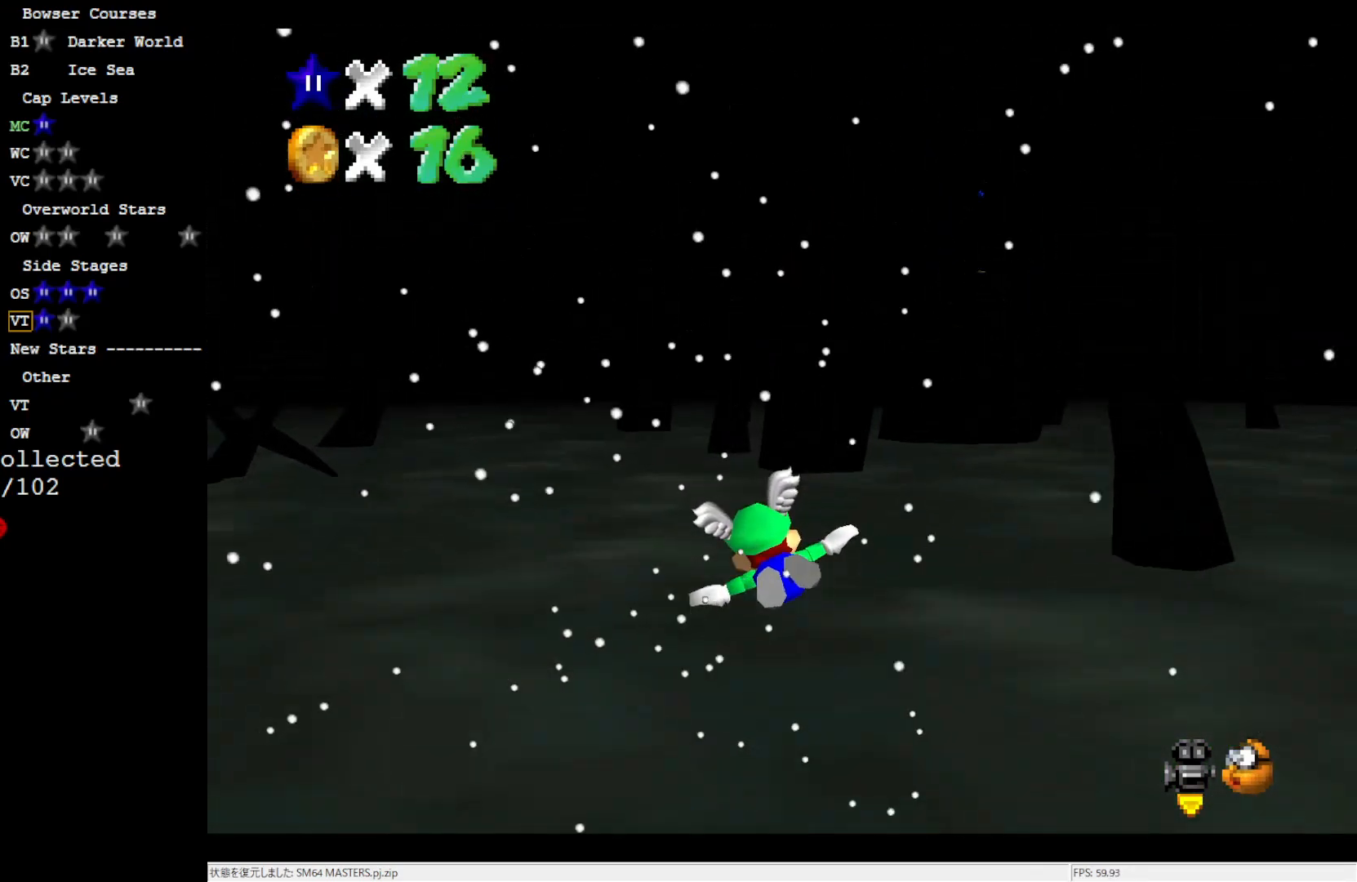
{"buttons": [], "left_stick": "center", "events": [[17, "left_stick", "up"], [150, "left_stick", "center"]]}
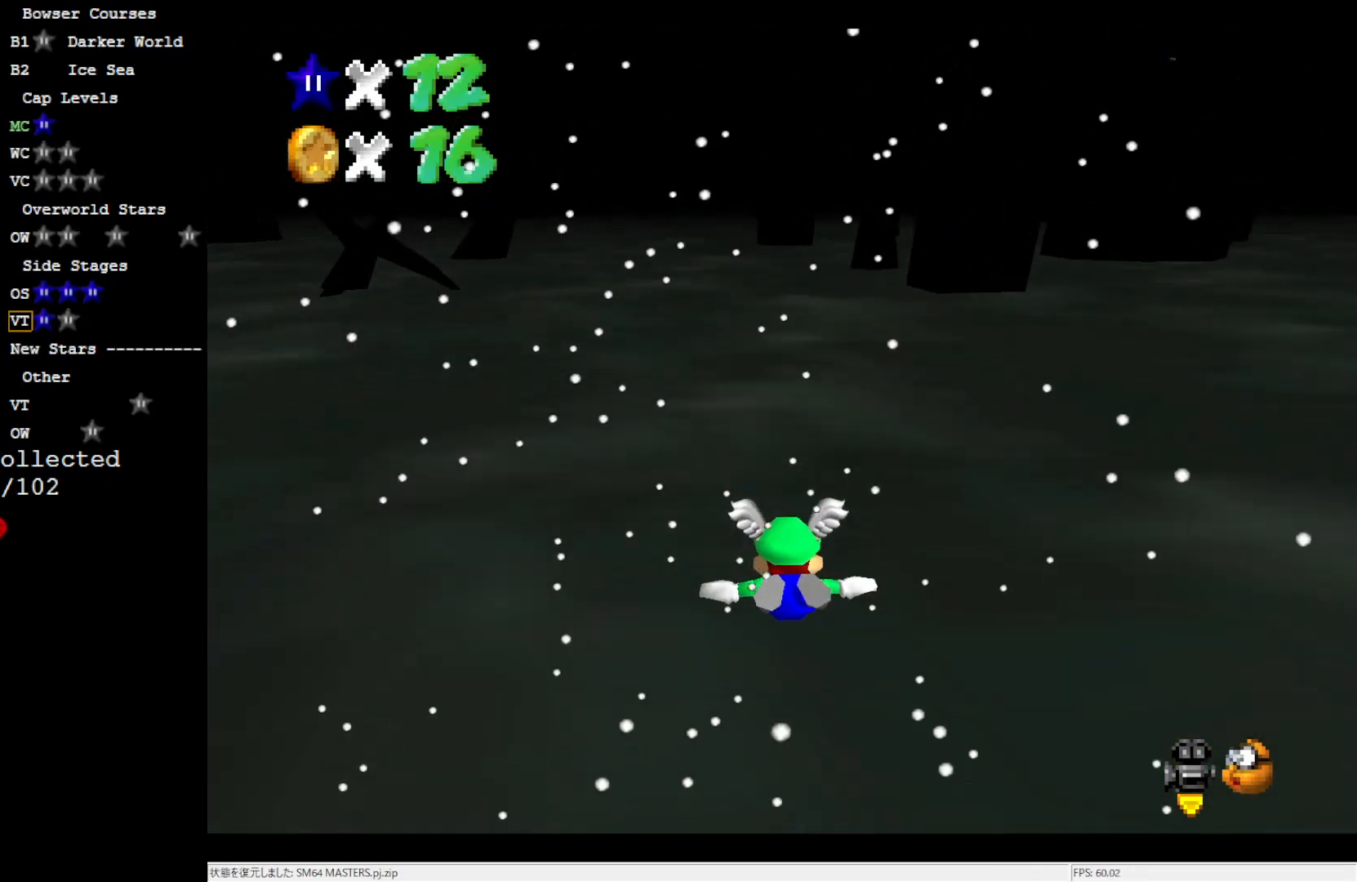
{"buttons": [], "left_stick": "center", "events": []}
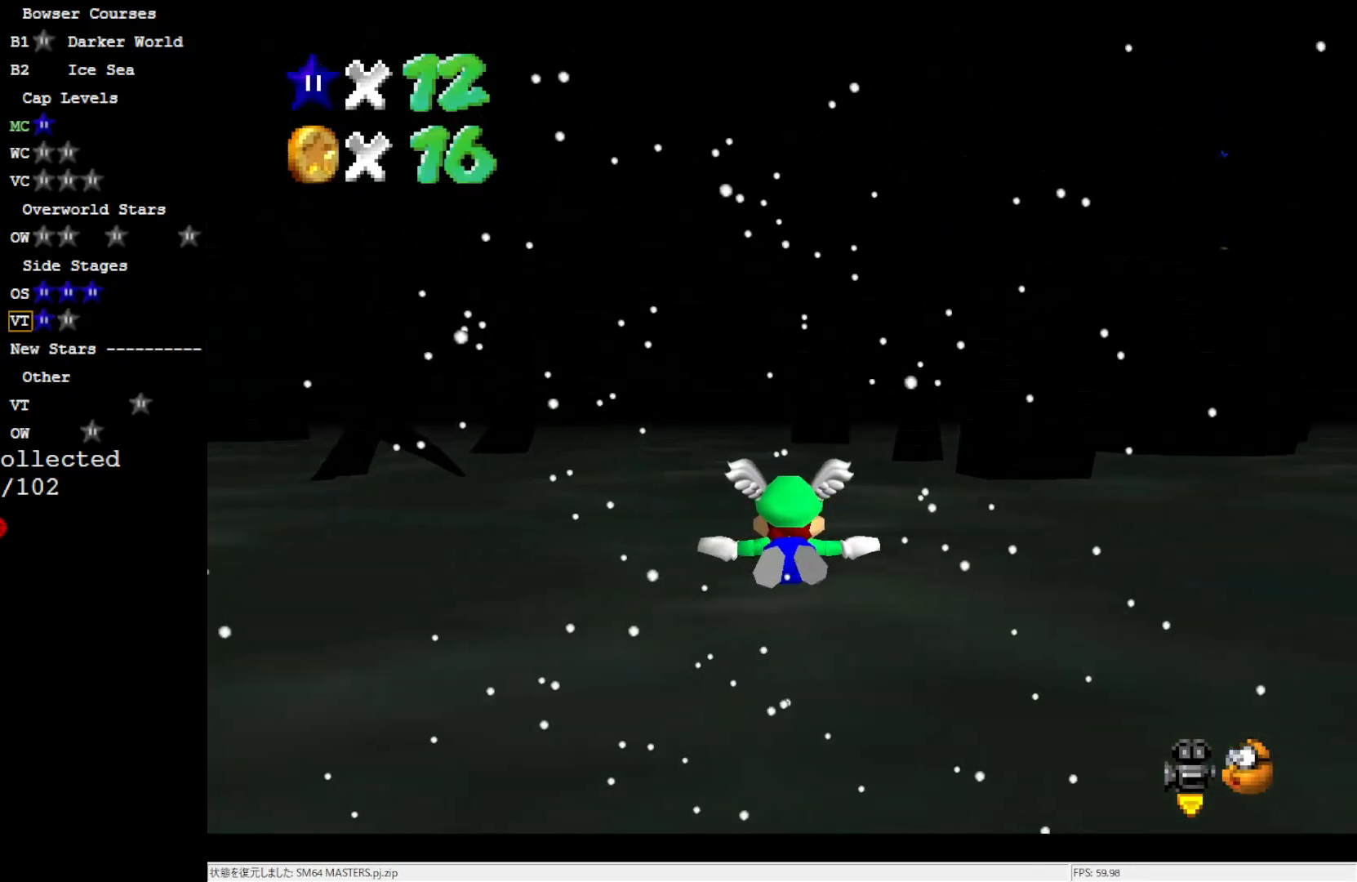
{"buttons": [], "left_stick": "up", "events": [[17, "left_stick", "up"]]}
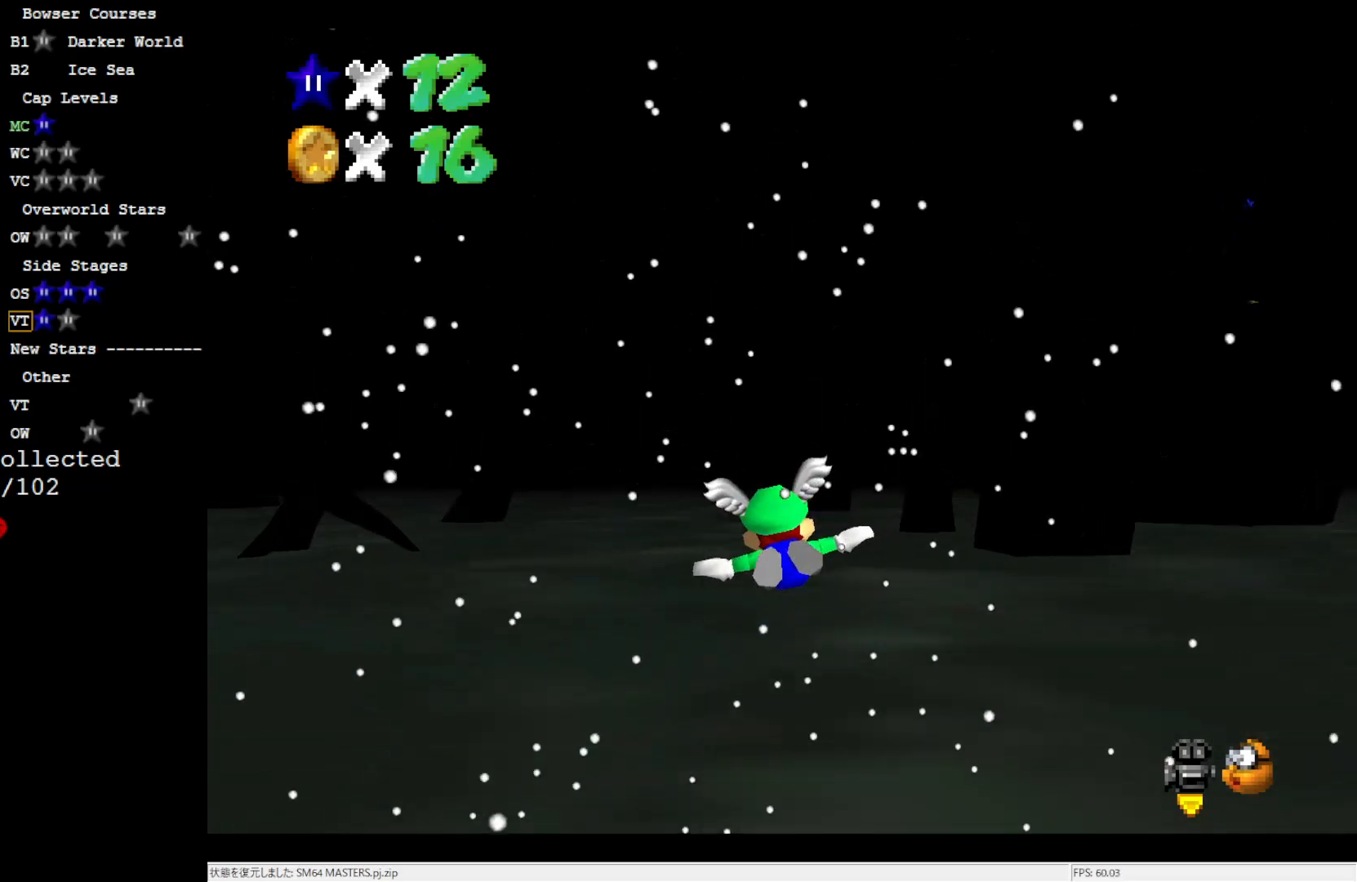
{"buttons": [], "left_stick": "center", "events": [[150, "left_stick", "center"]]}
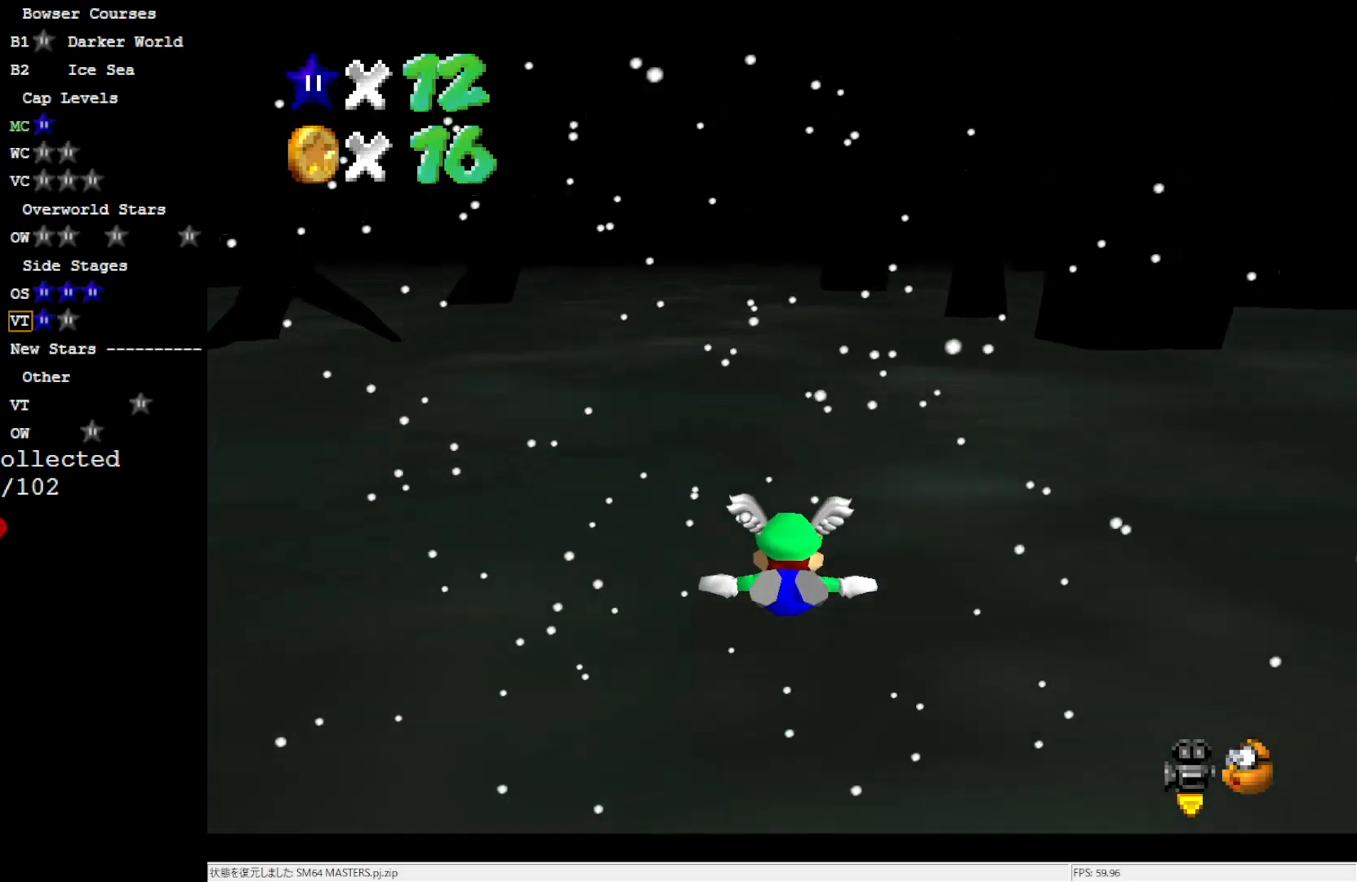
{"buttons": [], "left_stick": "center", "events": [[33, "left_stick", "right"], [150, "left_stick", "center"]]}
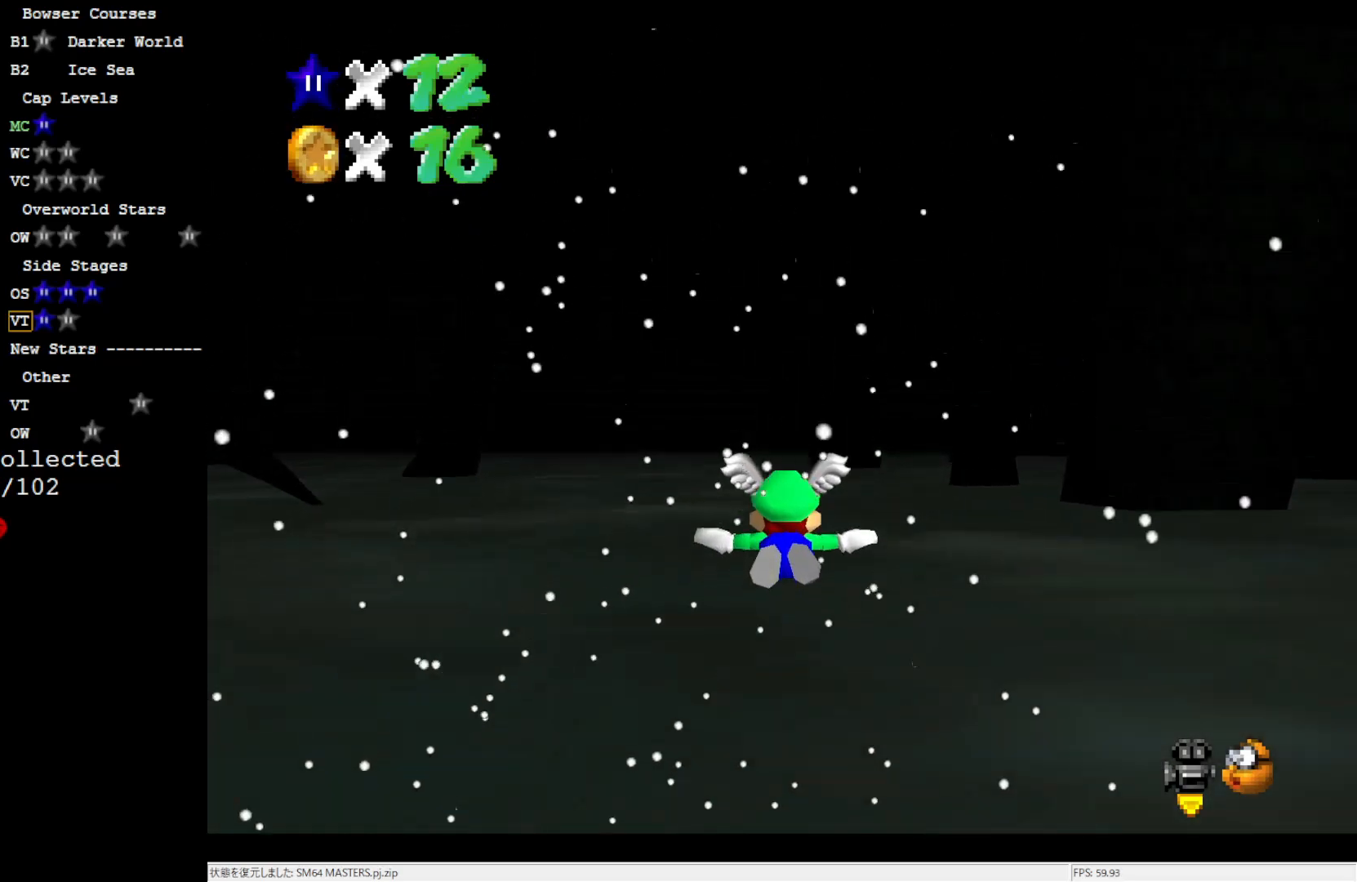
{"buttons": [], "left_stick": "up", "events": [[233, "left_stick", "up-right"], [467, "left_stick", "up"]]}
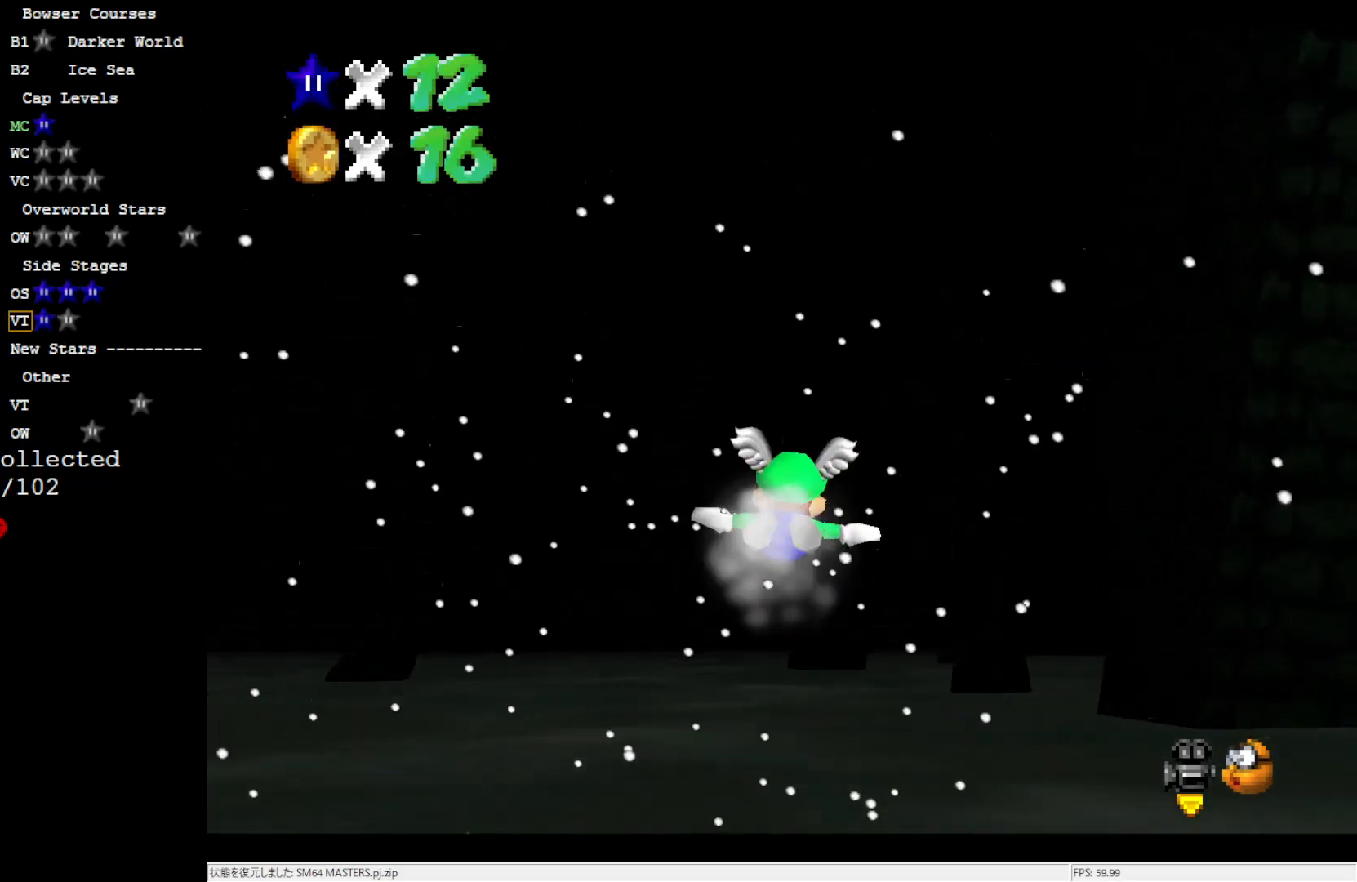
{"buttons": [], "left_stick": "center", "events": [[283, "left_stick", "center"]]}
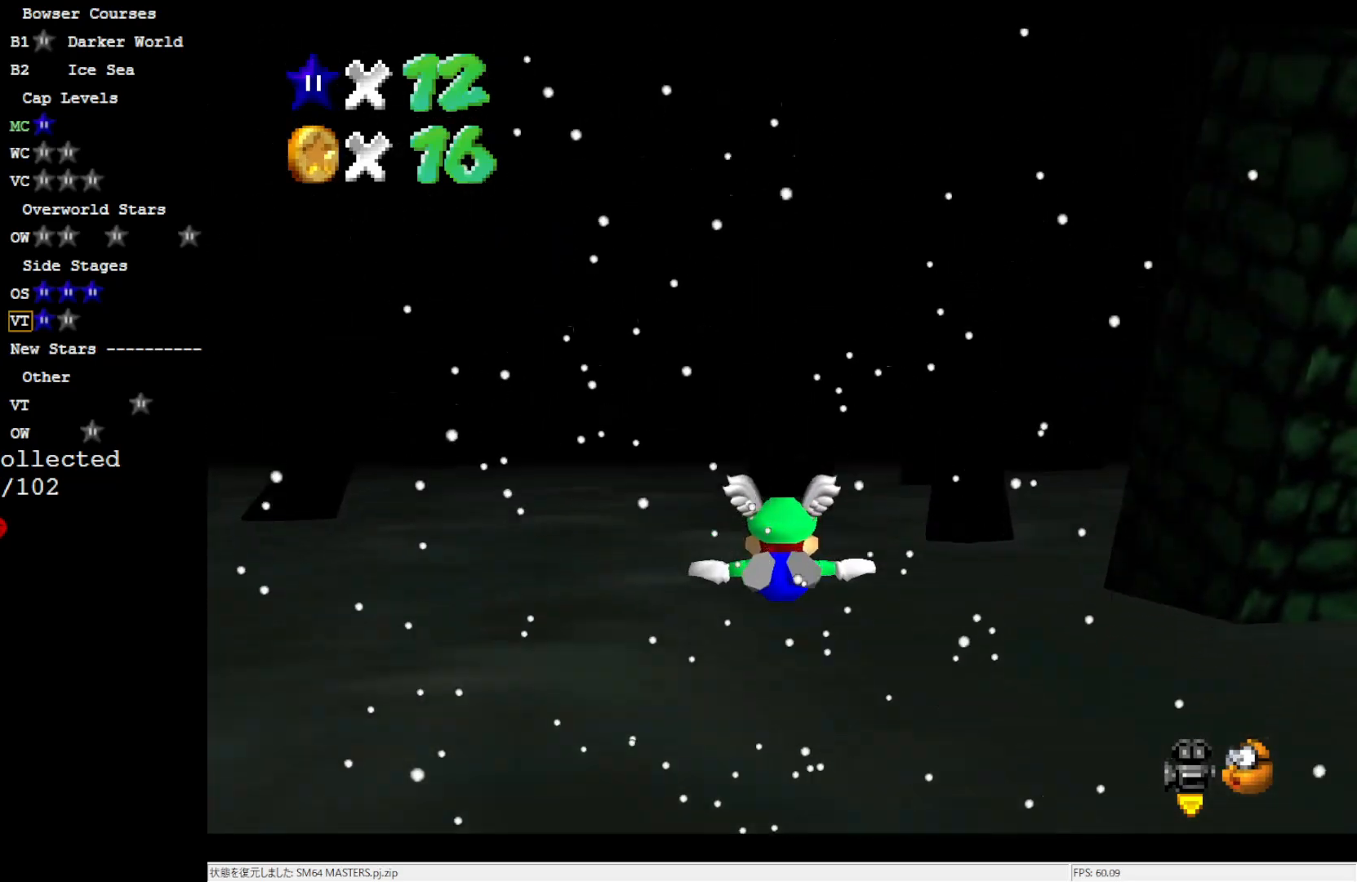
{"buttons": [], "left_stick": "center", "events": []}
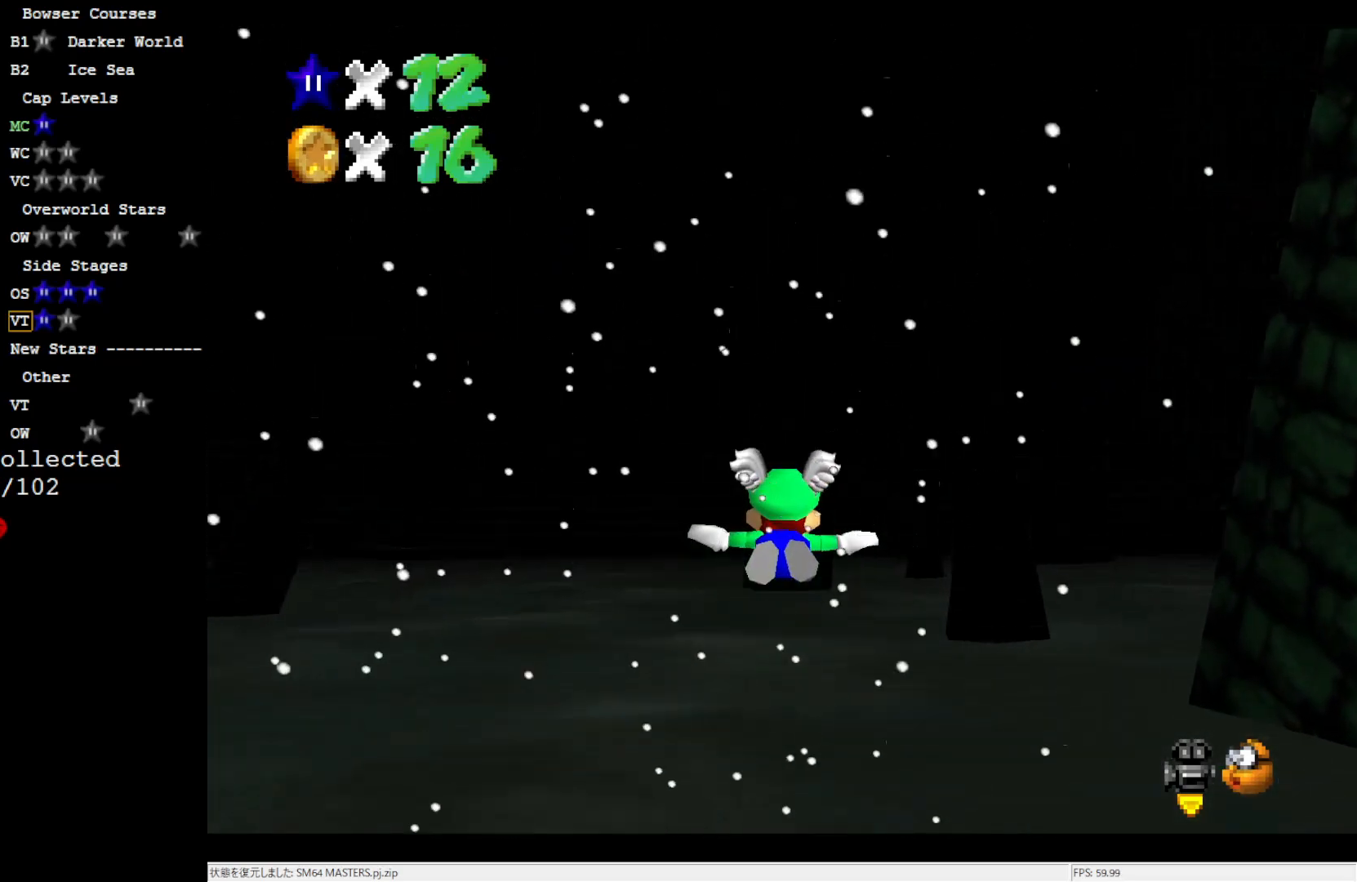
{"buttons": [], "left_stick": "up-left", "events": [[33, "left_stick", "right"], [267, "left_stick", "center"], [350, "left_stick", "up-left"]]}
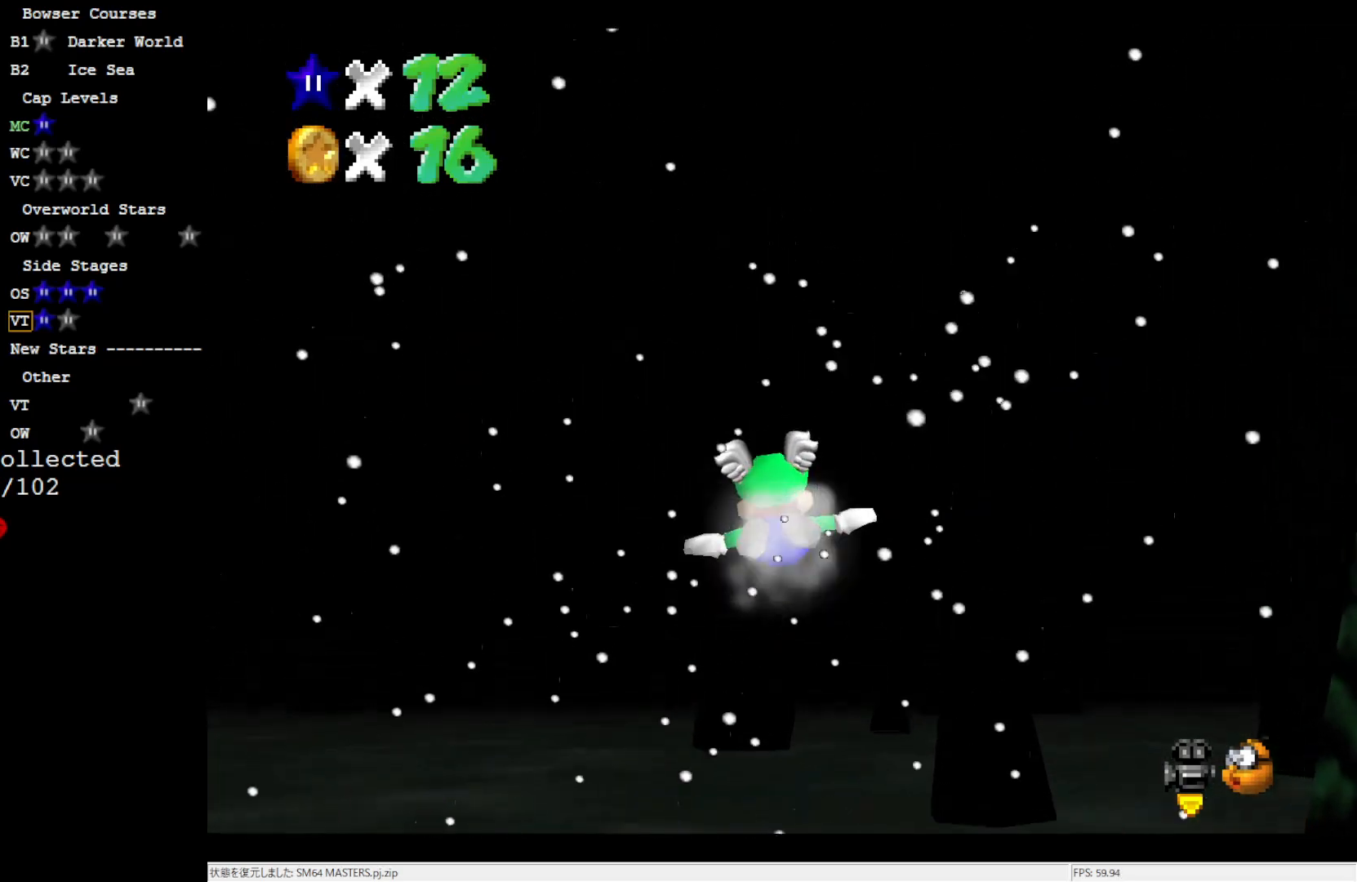
{"buttons": [], "left_stick": "up", "events": [[317, "left_stick", "up"]]}
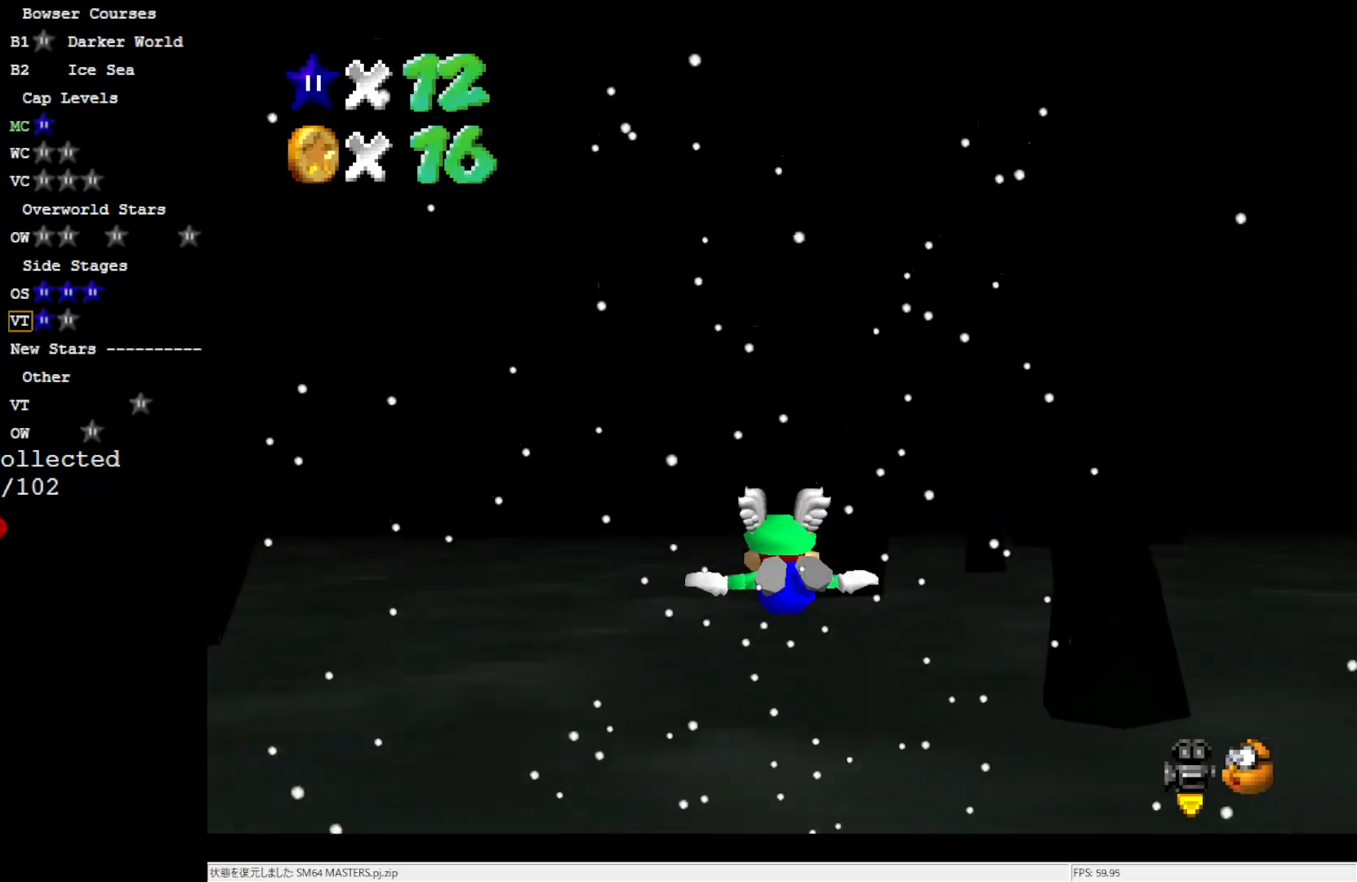
{"buttons": [], "left_stick": "center", "events": [[17, "left_stick", "center"]]}
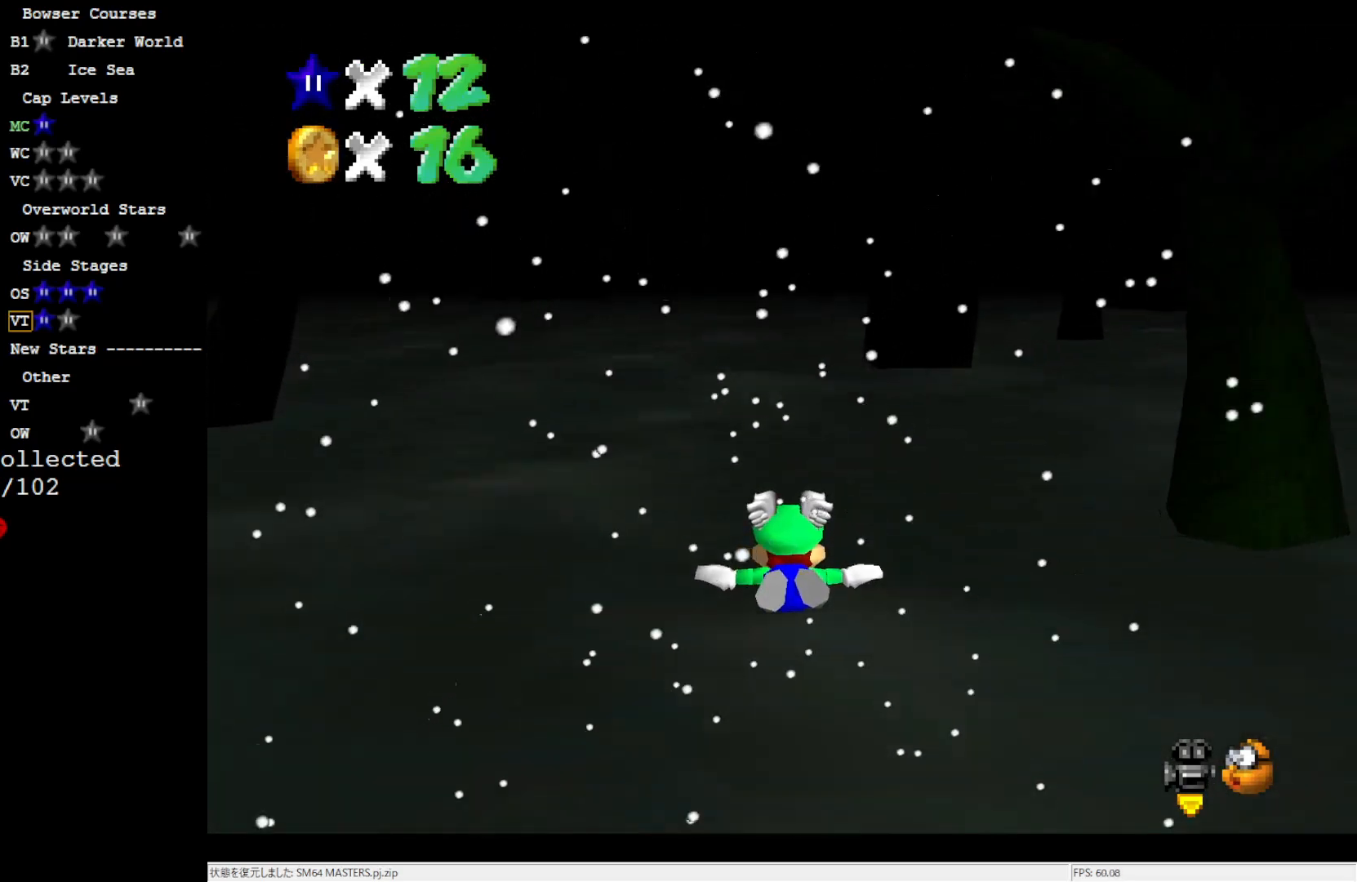
{"buttons": [], "left_stick": "center", "events": []}
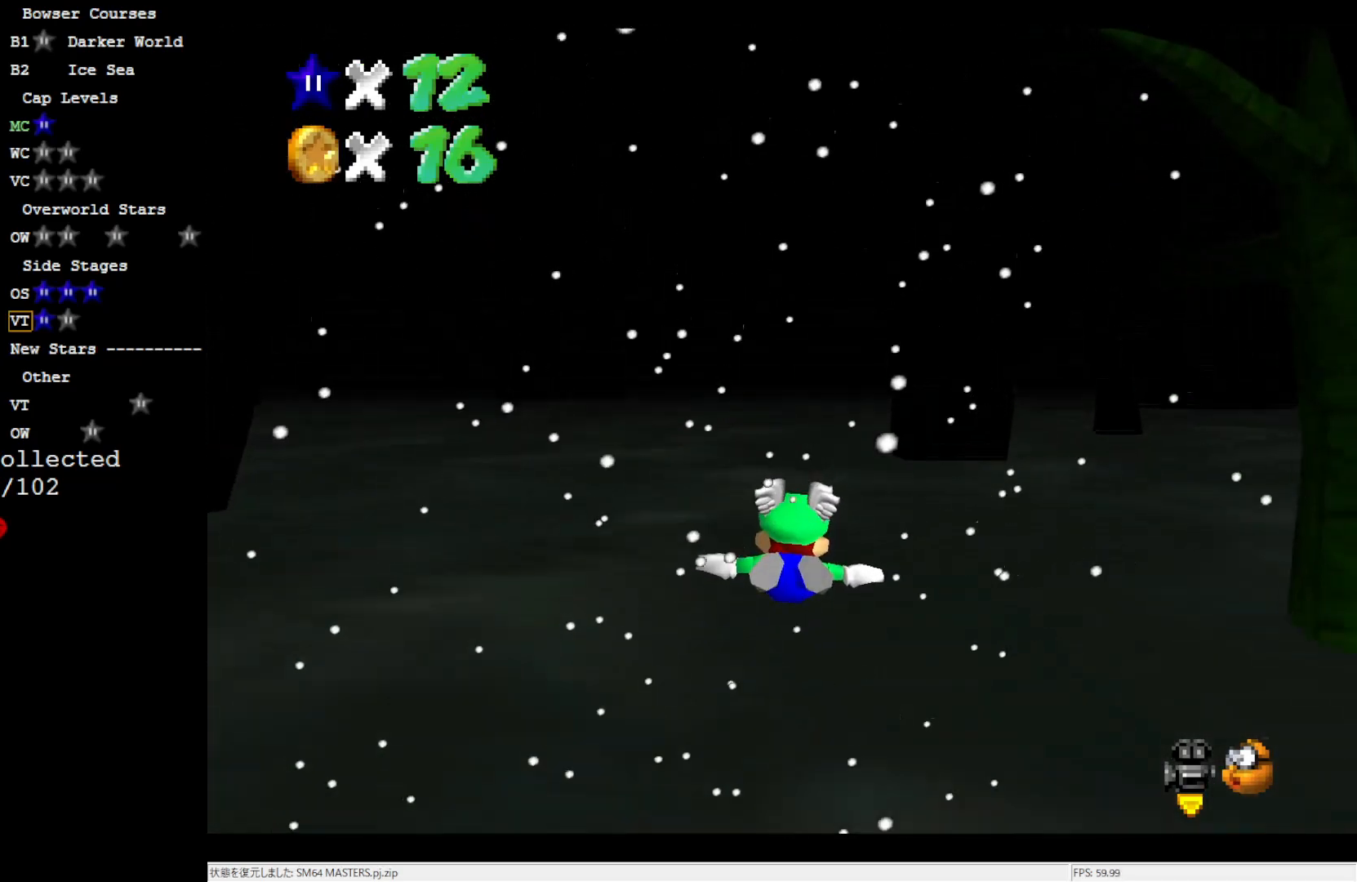
{"buttons": [], "left_stick": "center", "events": []}
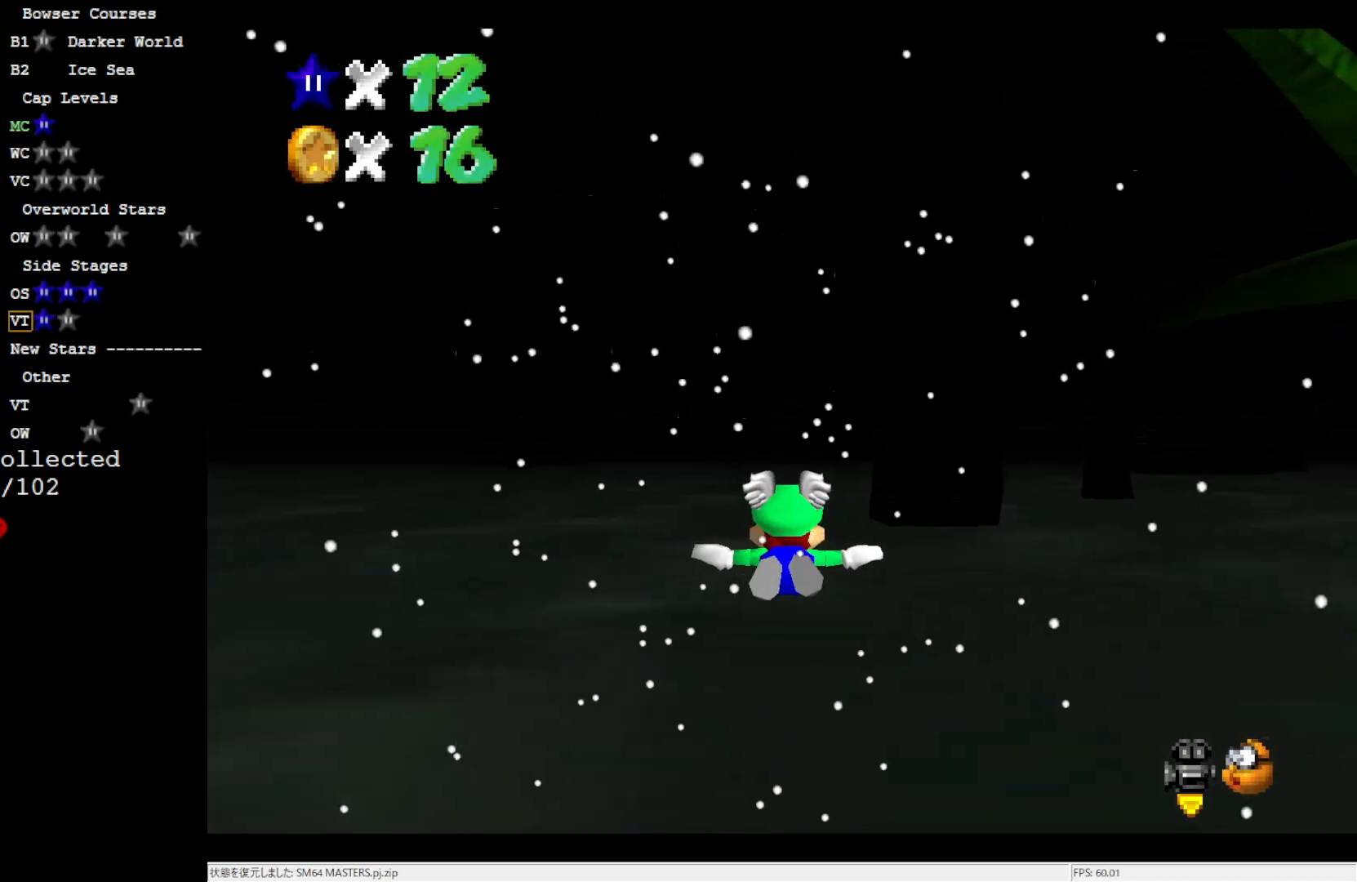
{"buttons": [], "left_stick": "center", "events": [[100, "left_stick", "up-right"], [400, "left_stick", "center"]]}
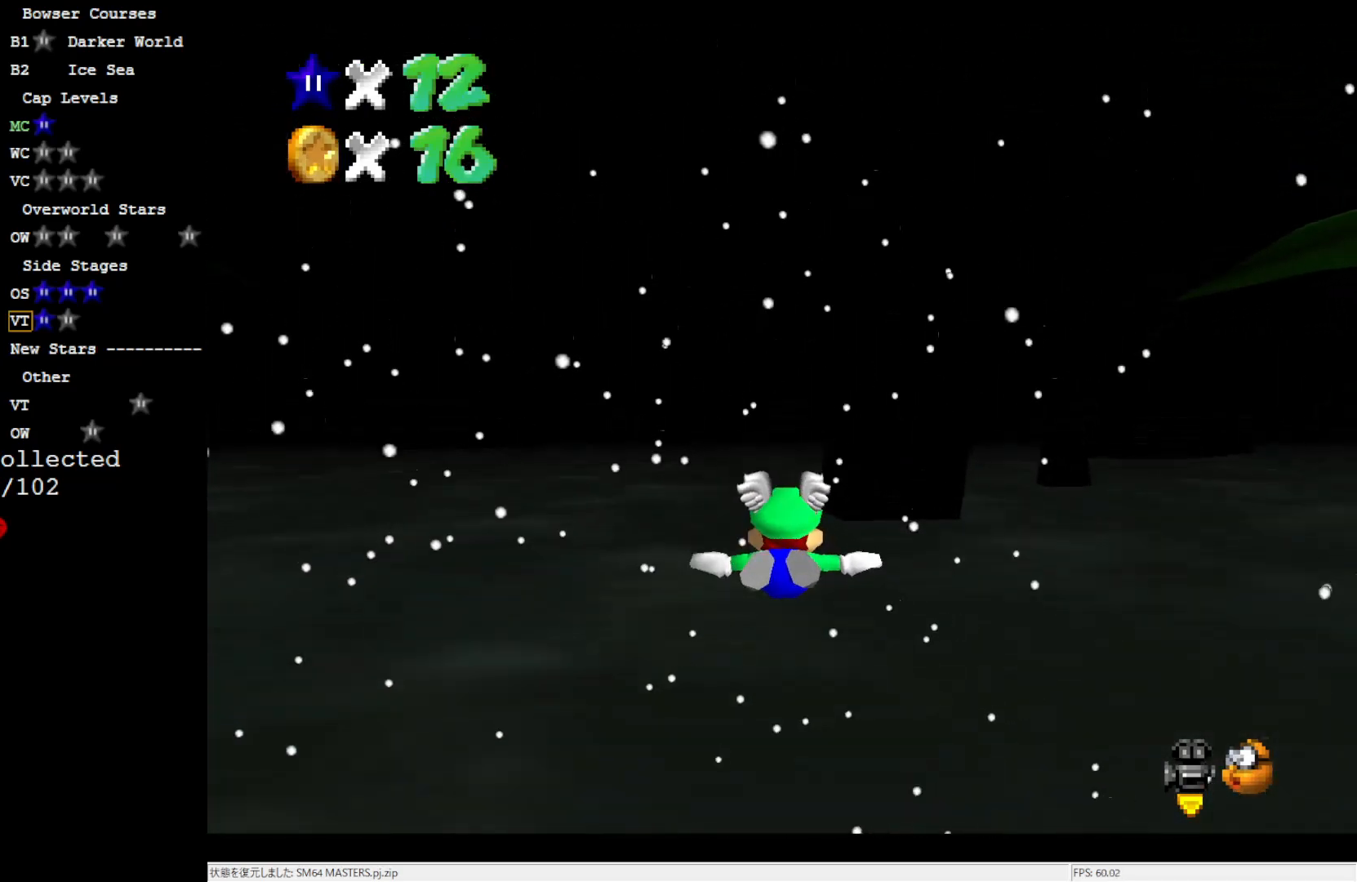
{"buttons": [], "left_stick": "up", "events": [[500, "left_stick", "up"]]}
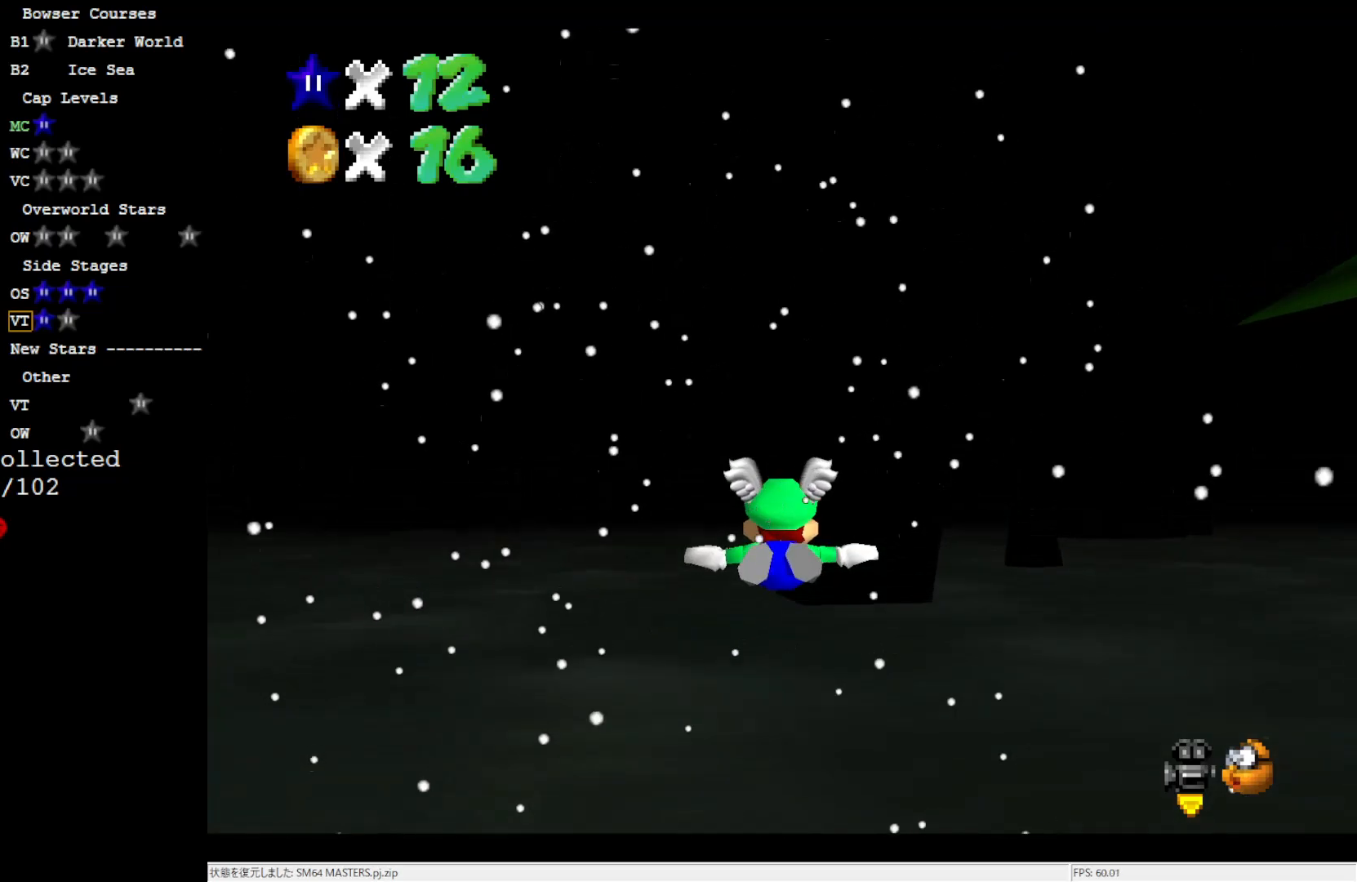
{"buttons": [], "left_stick": "center", "events": [[350, "left_stick", "center"]]}
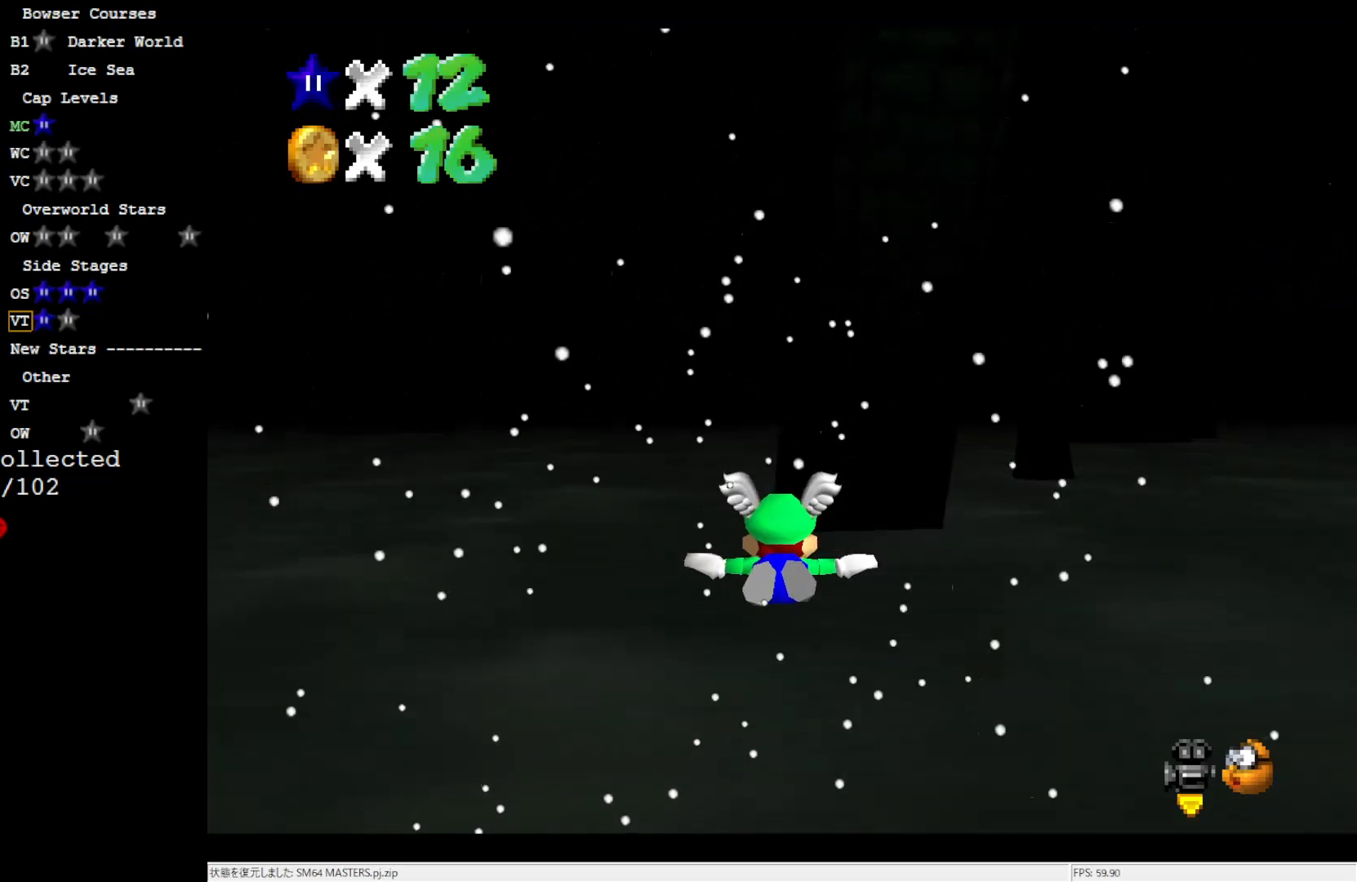
{"buttons": [], "left_stick": "center", "events": []}
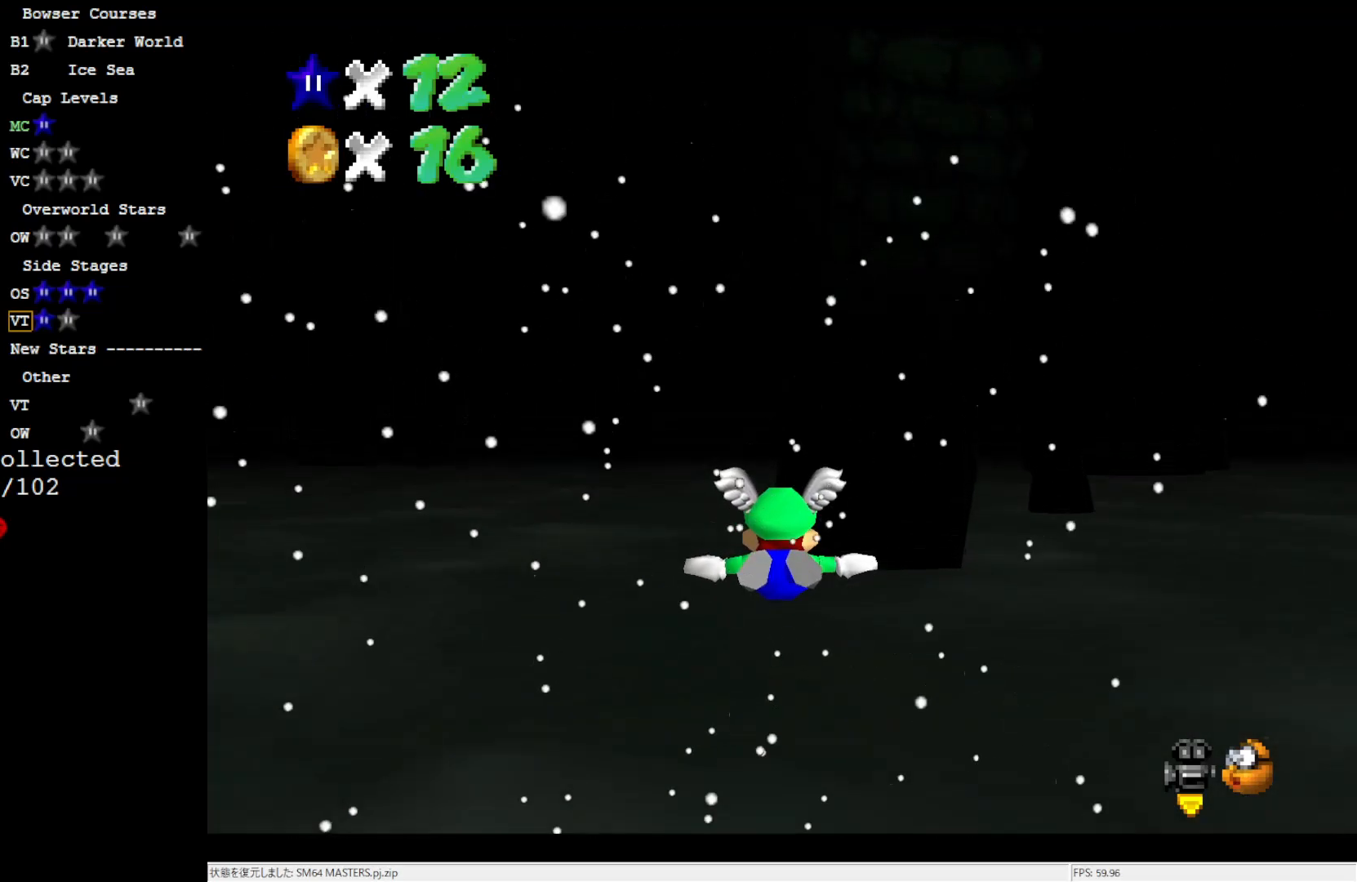
{"buttons": [], "left_stick": "center", "events": [[150, "left_stick", "up-right"], [283, "left_stick", "center"]]}
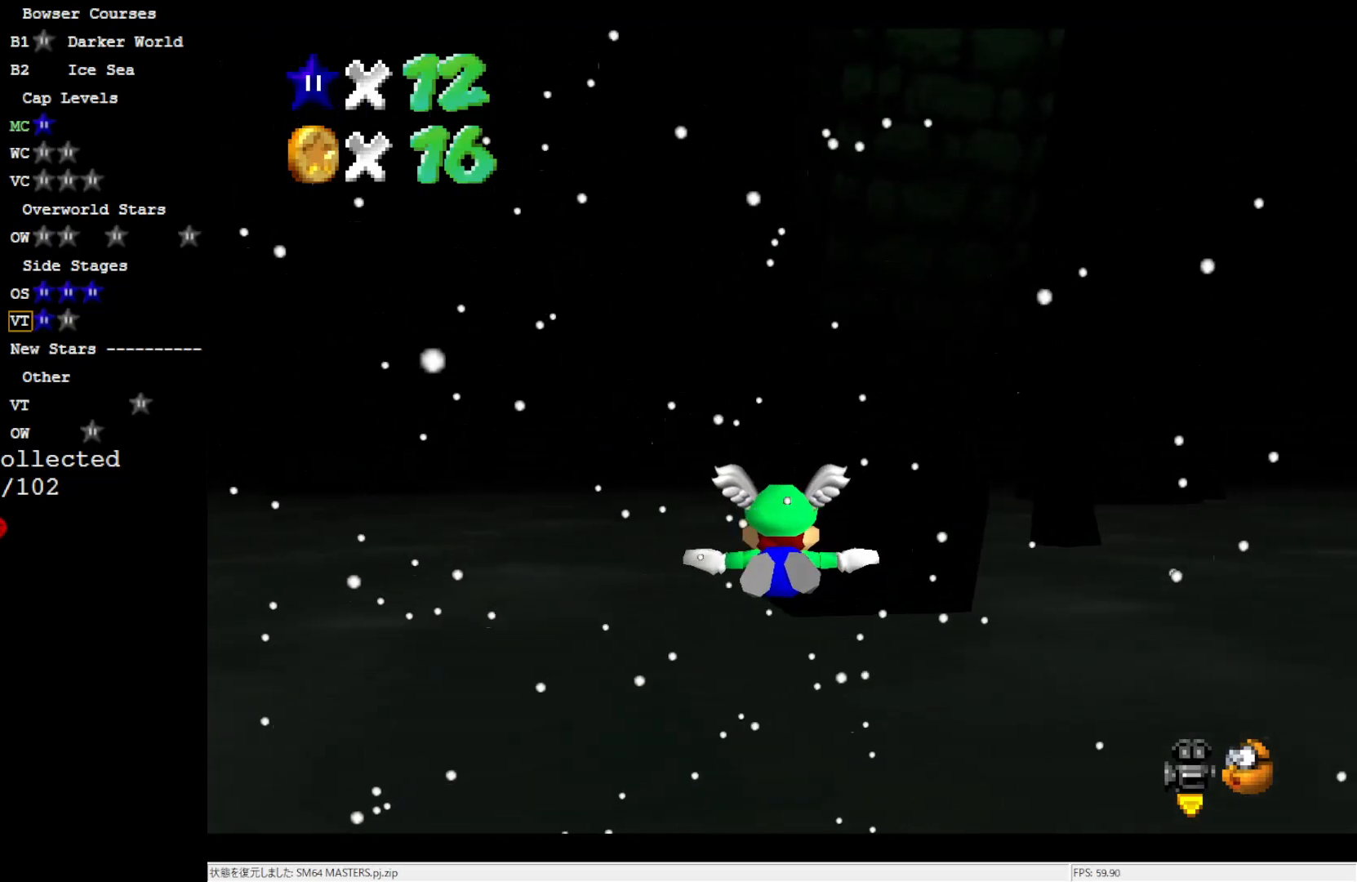
{"buttons": [], "left_stick": "center", "events": [[283, "left_stick", "right"], [417, "left_stick", "center"]]}
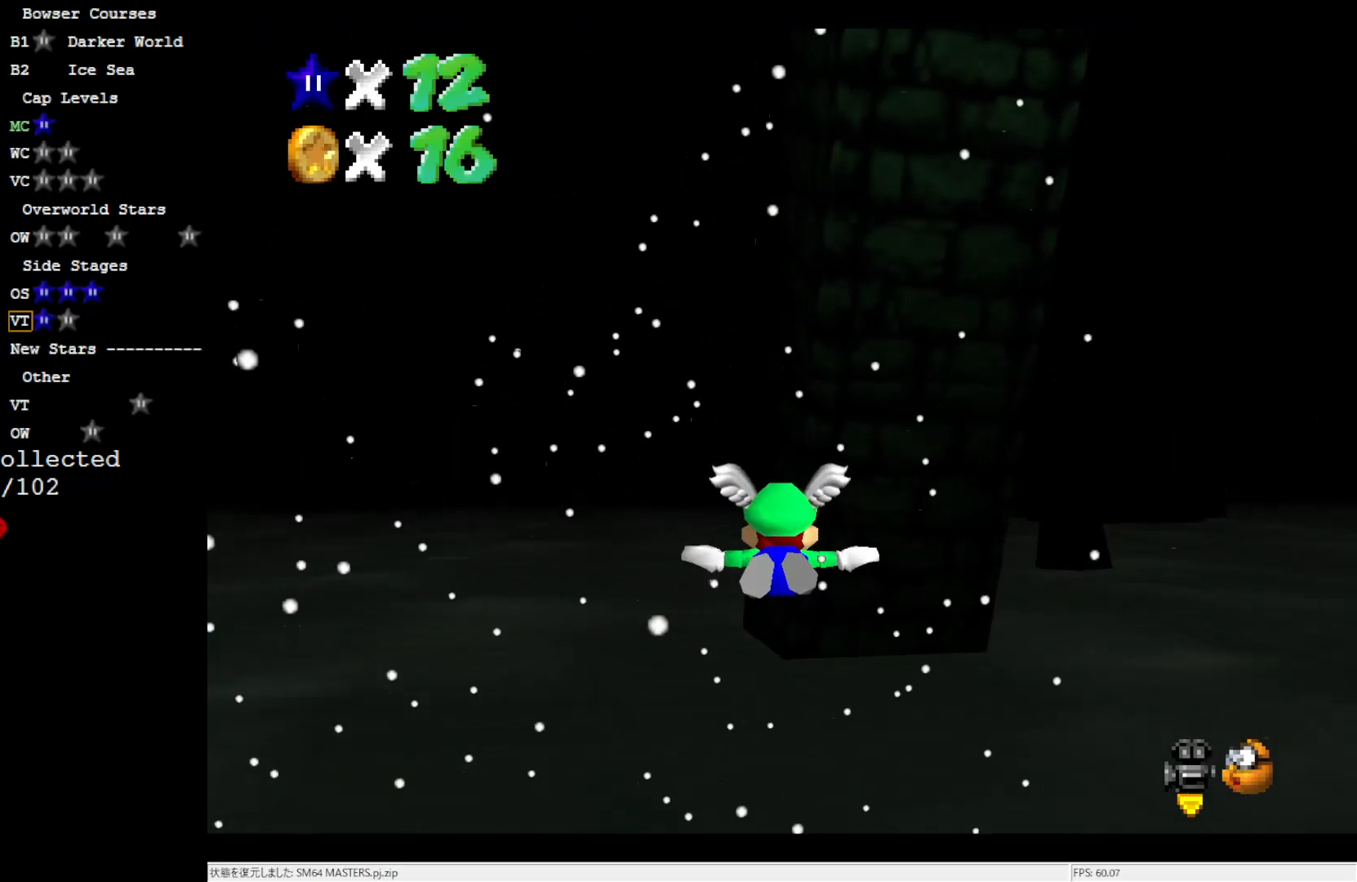
{"buttons": [], "left_stick": "up-left", "events": [[350, "left_stick", "up-left"]]}
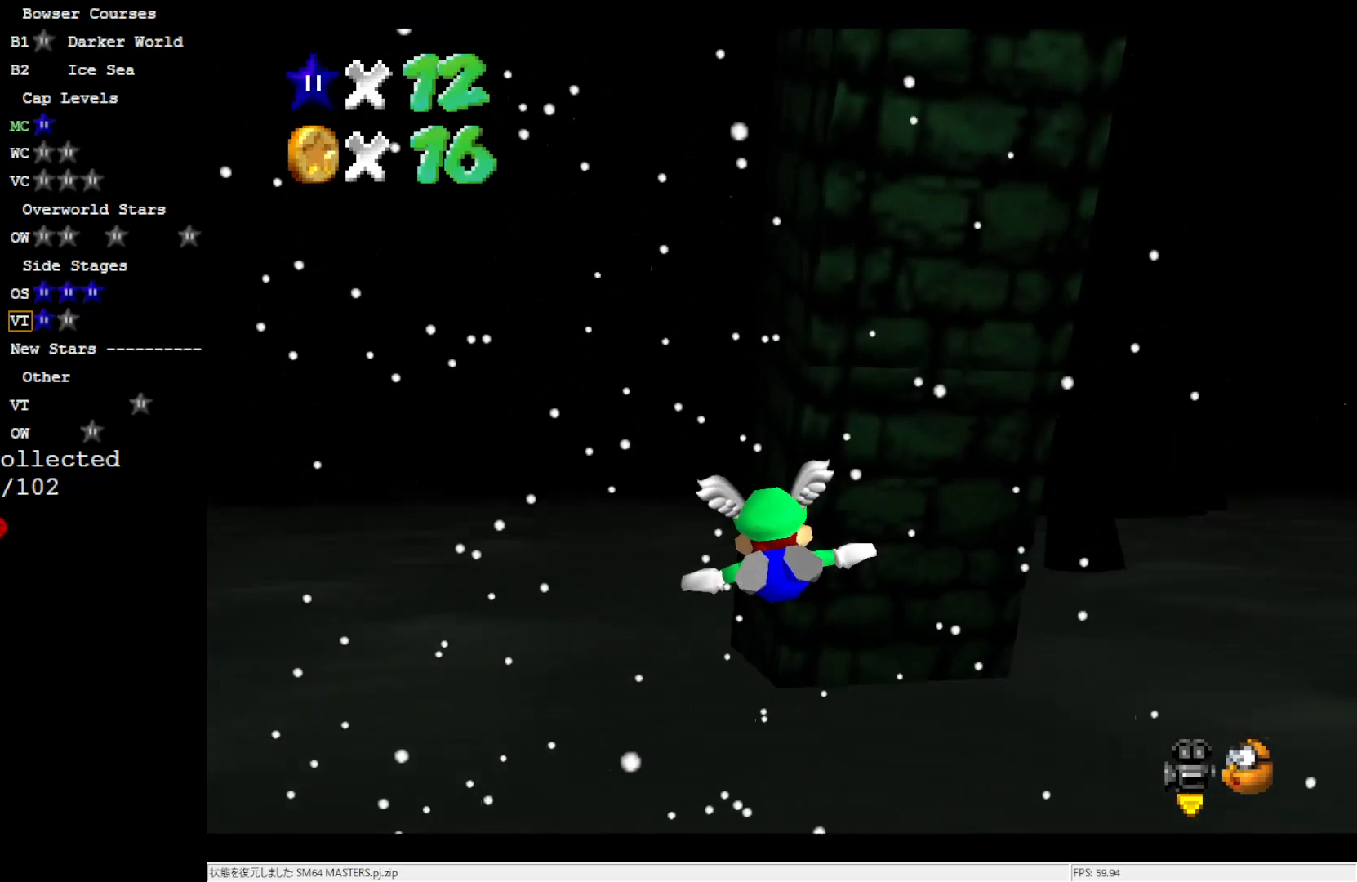
{"buttons": [], "left_stick": "center", "events": [[83, "left_stick", "center"]]}
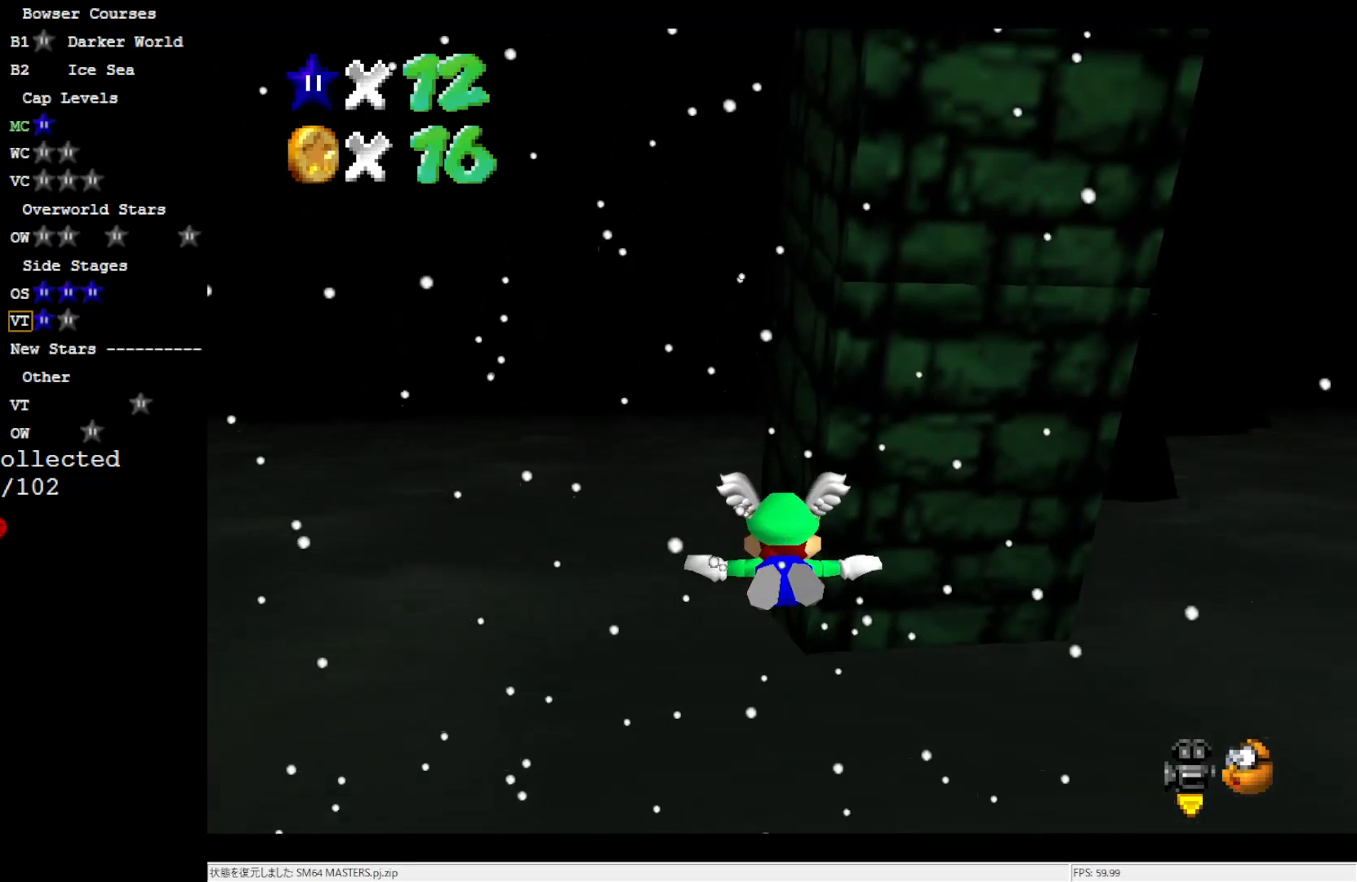
{"buttons": [], "left_stick": "center", "events": []}
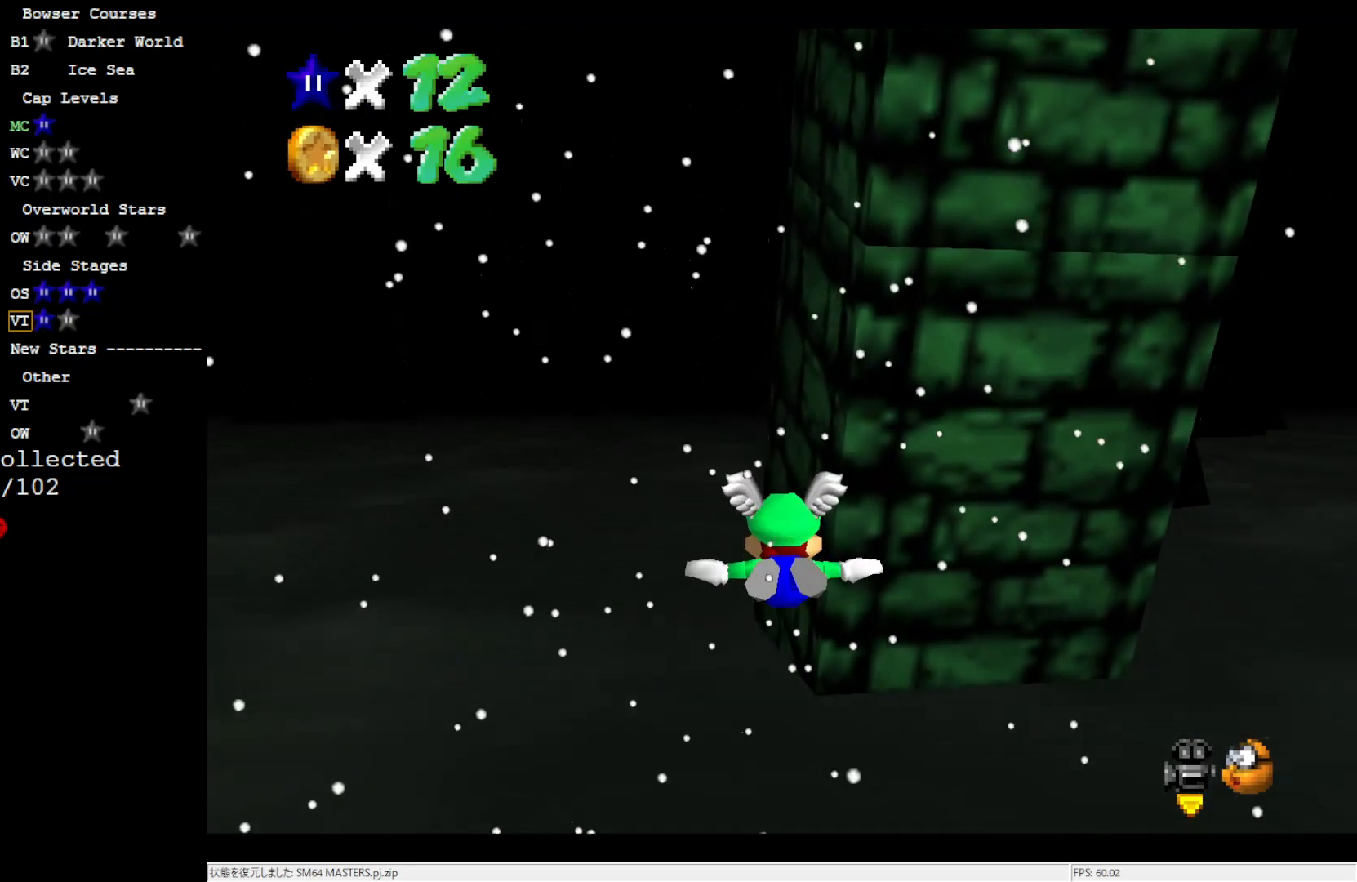
{"buttons": [], "left_stick": "down-right", "events": [[483, "left_stick", "down-right"]]}
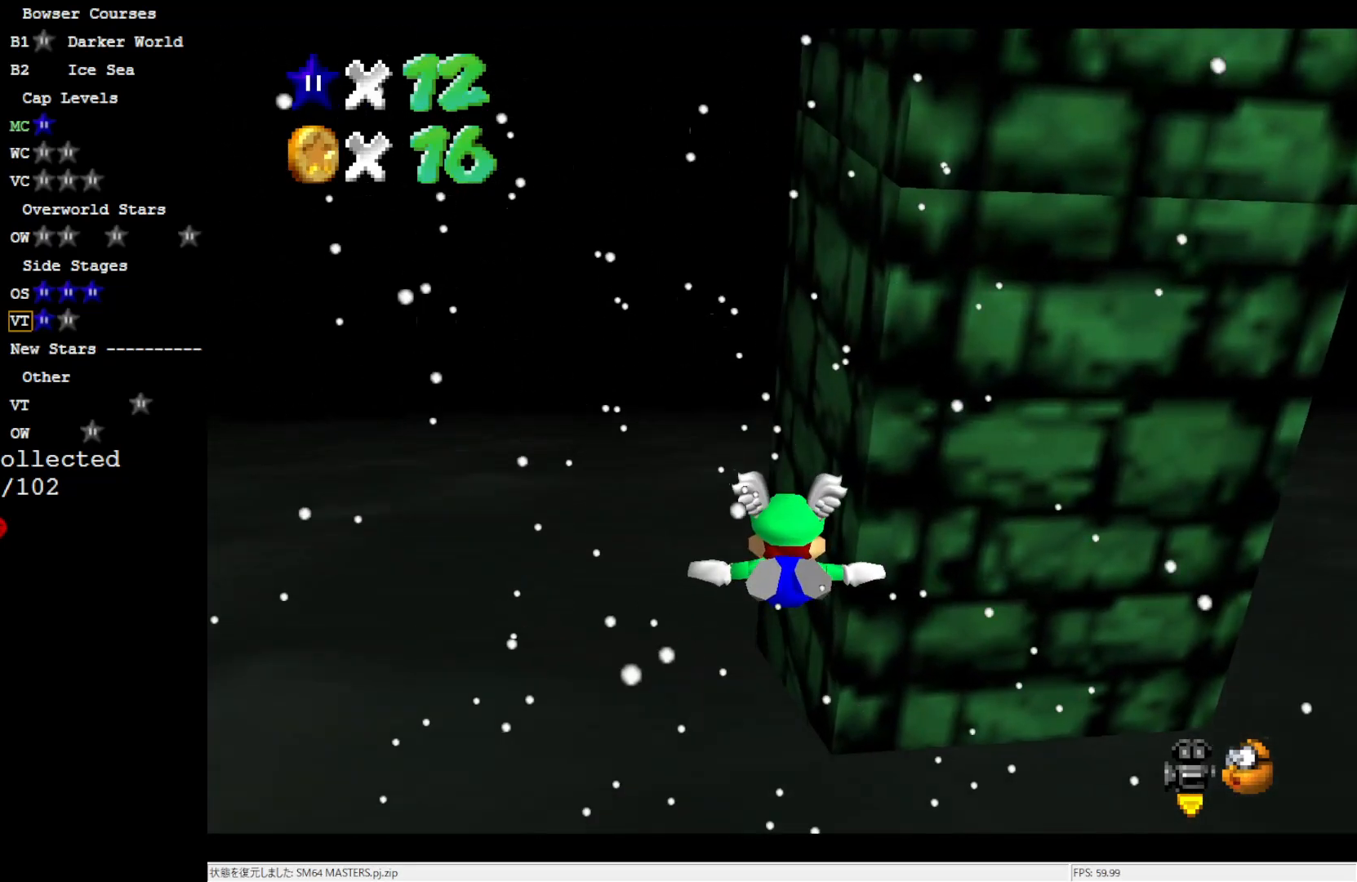
{"buttons": [], "left_stick": "center", "events": [[150, "left_stick", "center"]]}
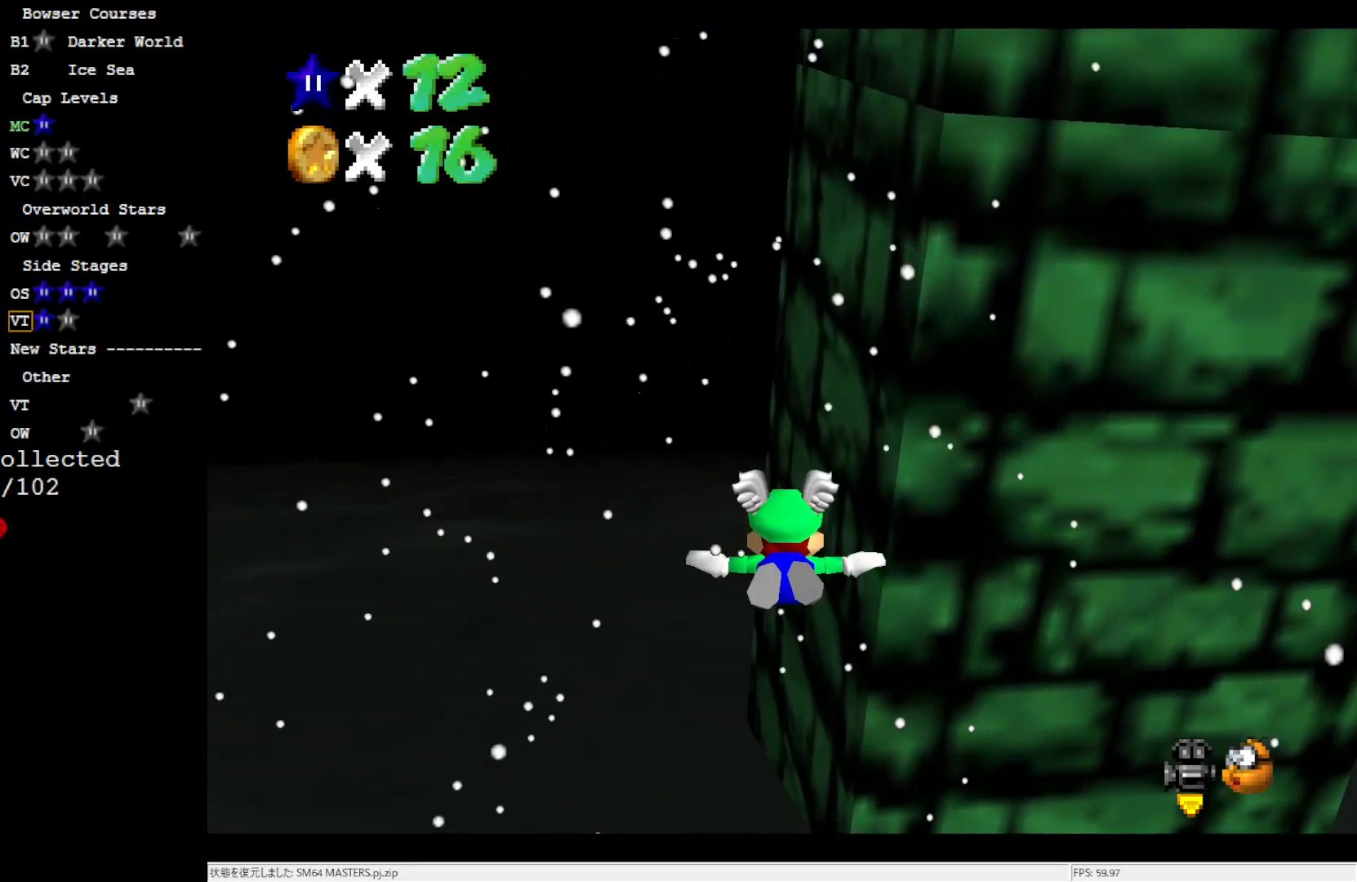
{"buttons": [], "left_stick": "center", "events": [[83, "left_stick", "right"], [233, "left_stick", "center"]]}
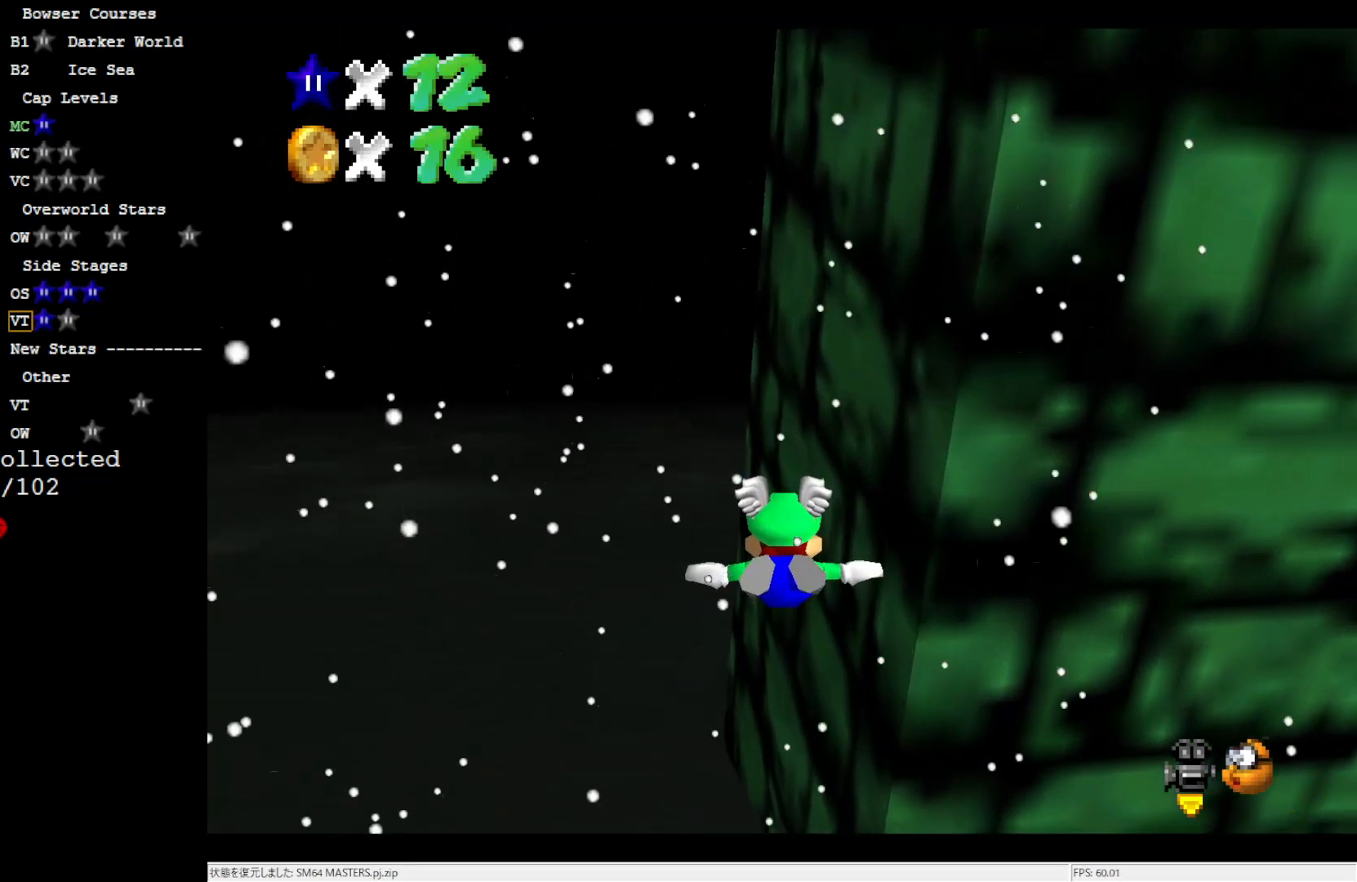
{"buttons": [], "left_stick": "center", "events": [[50, "C_LEFT", "down"], [183, "C_LEFT", "up"]]}
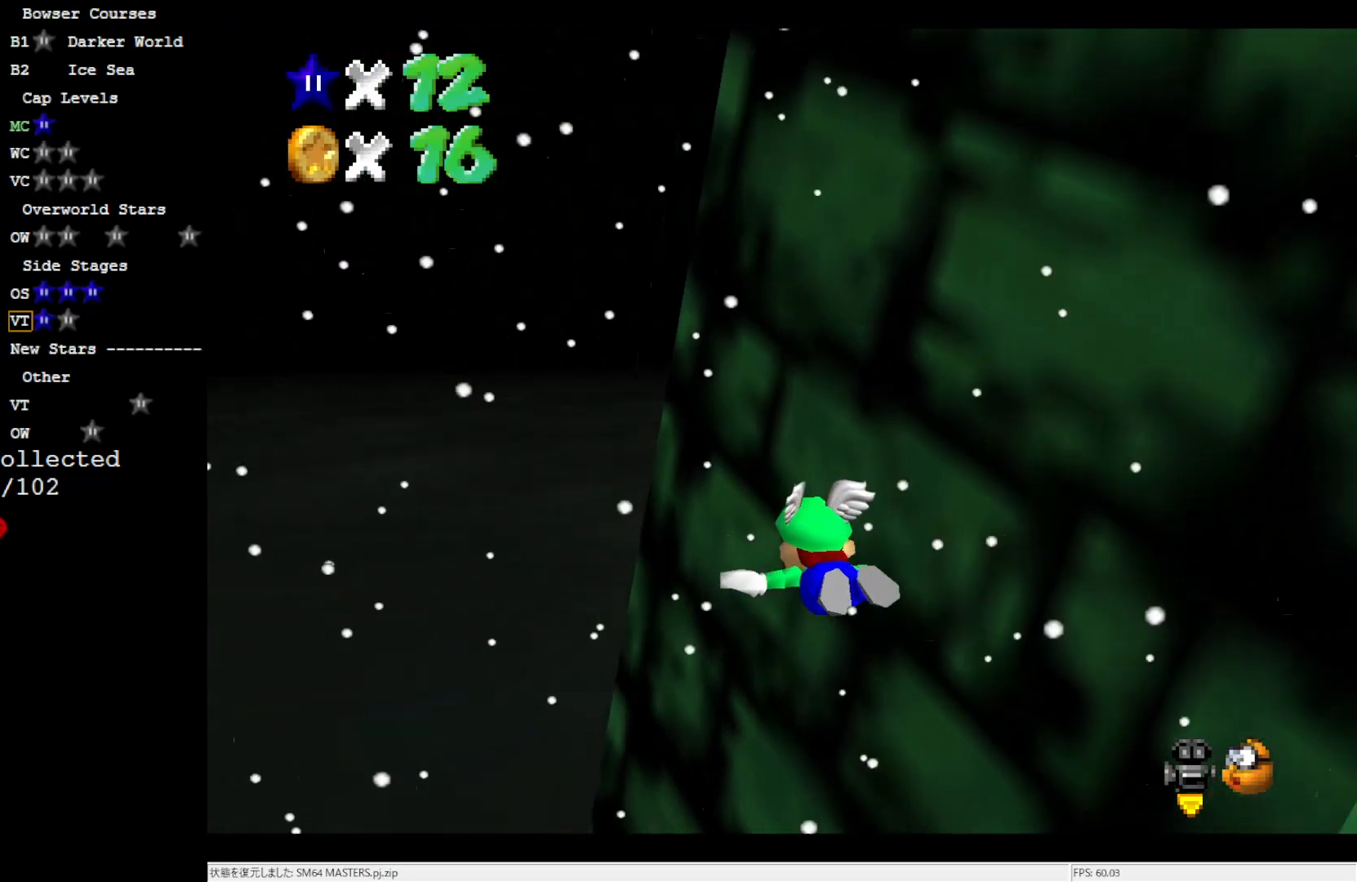
{"buttons": [], "left_stick": "down-right", "events": [[183, "left_stick", "down-right"]]}